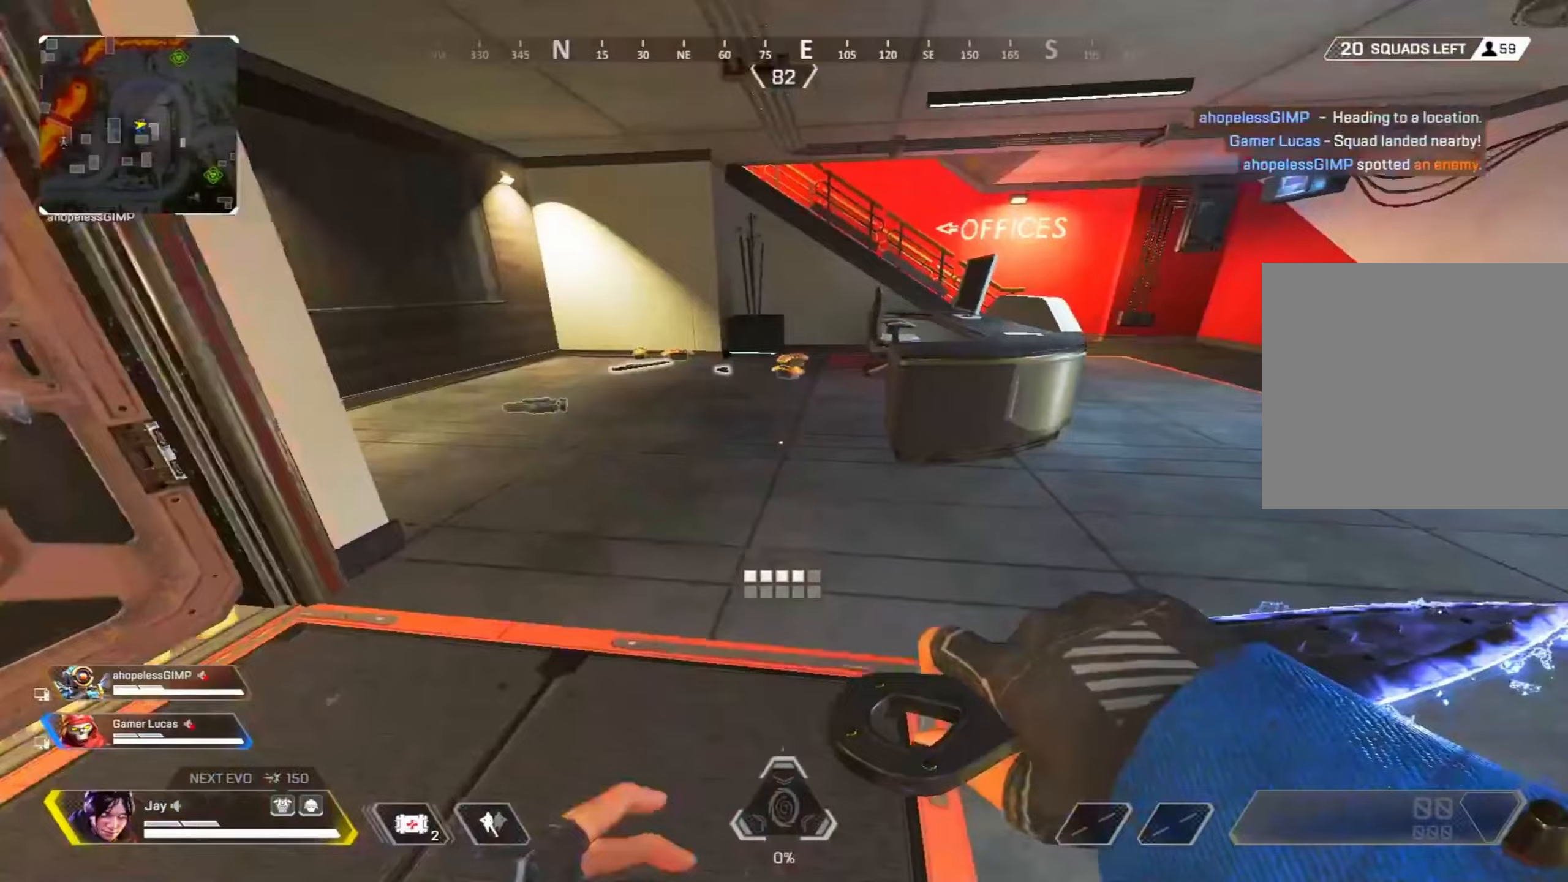
Gameplay with a controller (PlayStation layout); each line is a JSON object with the inputs held at the frame after it (dt_ms = milliseconds from this image to that frame). "events" lists button and stick changes between this image and that frame as [ms after this image, input, new state], when the widget could be followed in between. Not read: TOUCHPAD.
{"dt_ms": 1000, "buttons": ["SQUARE"], "left_stick": "up-right", "right_stick": "center"}
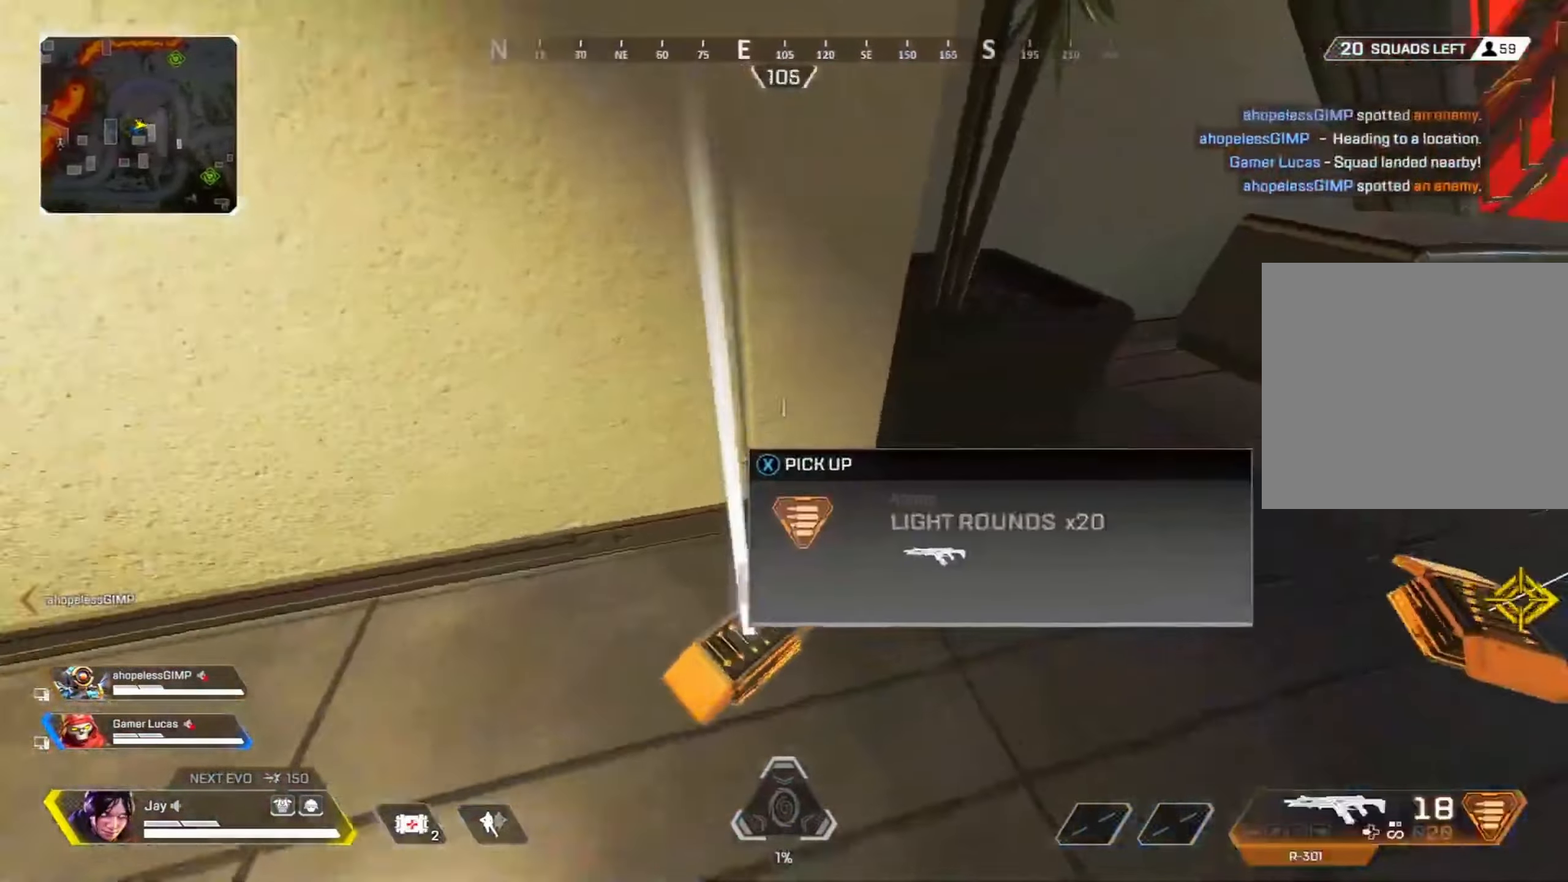
{"dt_ms": 500, "buttons": ["SQUARE"], "left_stick": "up-right", "right_stick": "center", "events": [[17, "SQUARE", "up"], [33, "left_stick", "down"], [100, "SQUARE", "down"], [150, "right_stick", "right"], [167, "SQUARE", "up"], [233, "SQUARE", "down"], [233, "left_stick", "right"], [267, "right_stick", "center"], [300, "SQUARE", "up"], [333, "left_stick", "up-right"], [367, "SQUARE", "down"], [433, "SQUARE", "up"], [500, "SQUARE", "down"]]}
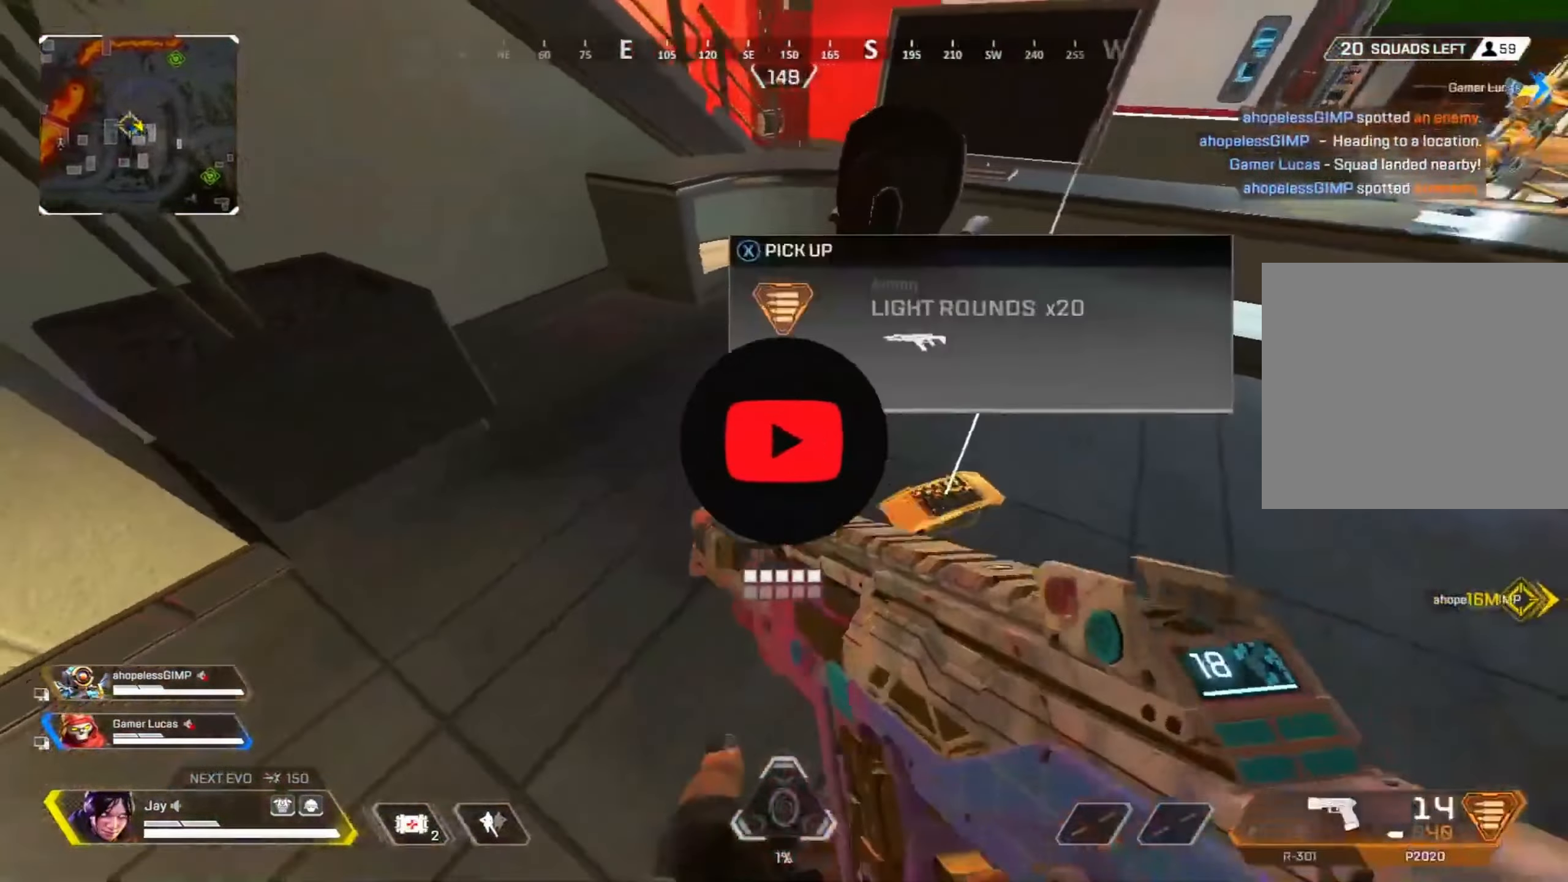
{"dt_ms": 500, "buttons": [], "left_stick": "up-right", "right_stick": "right", "events": [[83, "SQUARE", "up"], [83, "right_stick", "right"], [150, "SQUARE", "down"], [167, "left_stick", "down-right"], [200, "right_stick", "left"], [233, "SQUARE", "up"], [267, "SQUARE", "down"], [317, "right_stick", "right"], [333, "SQUARE", "up"], [433, "left_stick", "up-right"]]}
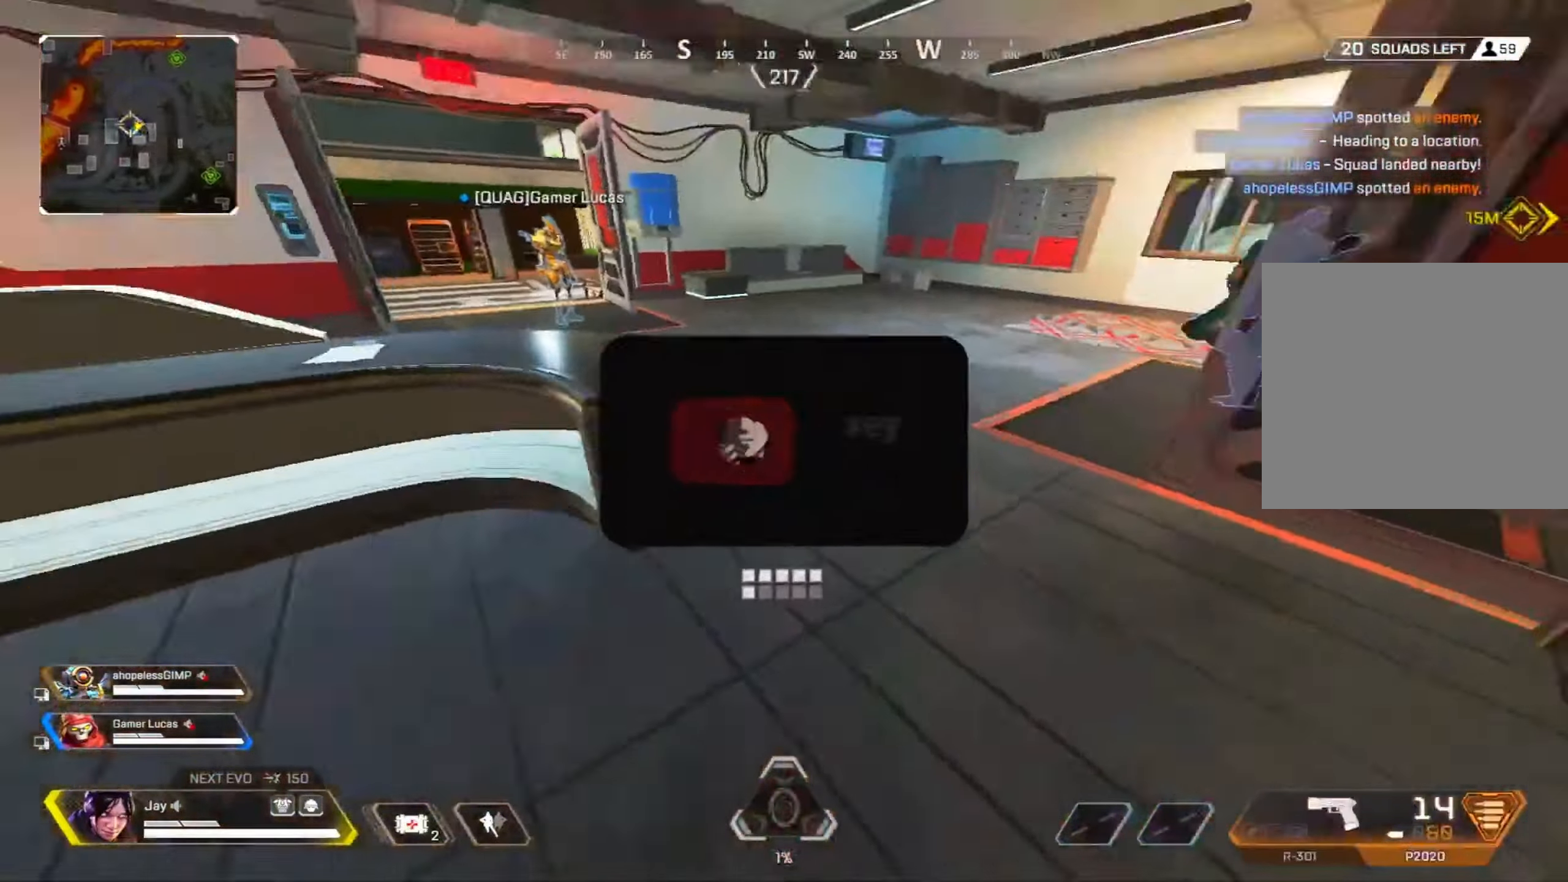
{"dt_ms": 500, "buttons": [], "left_stick": "up-right", "right_stick": "center", "events": [[50, "right_stick", "center"], [317, "TRIANGLE", "down"], [417, "TRIANGLE", "up"]]}
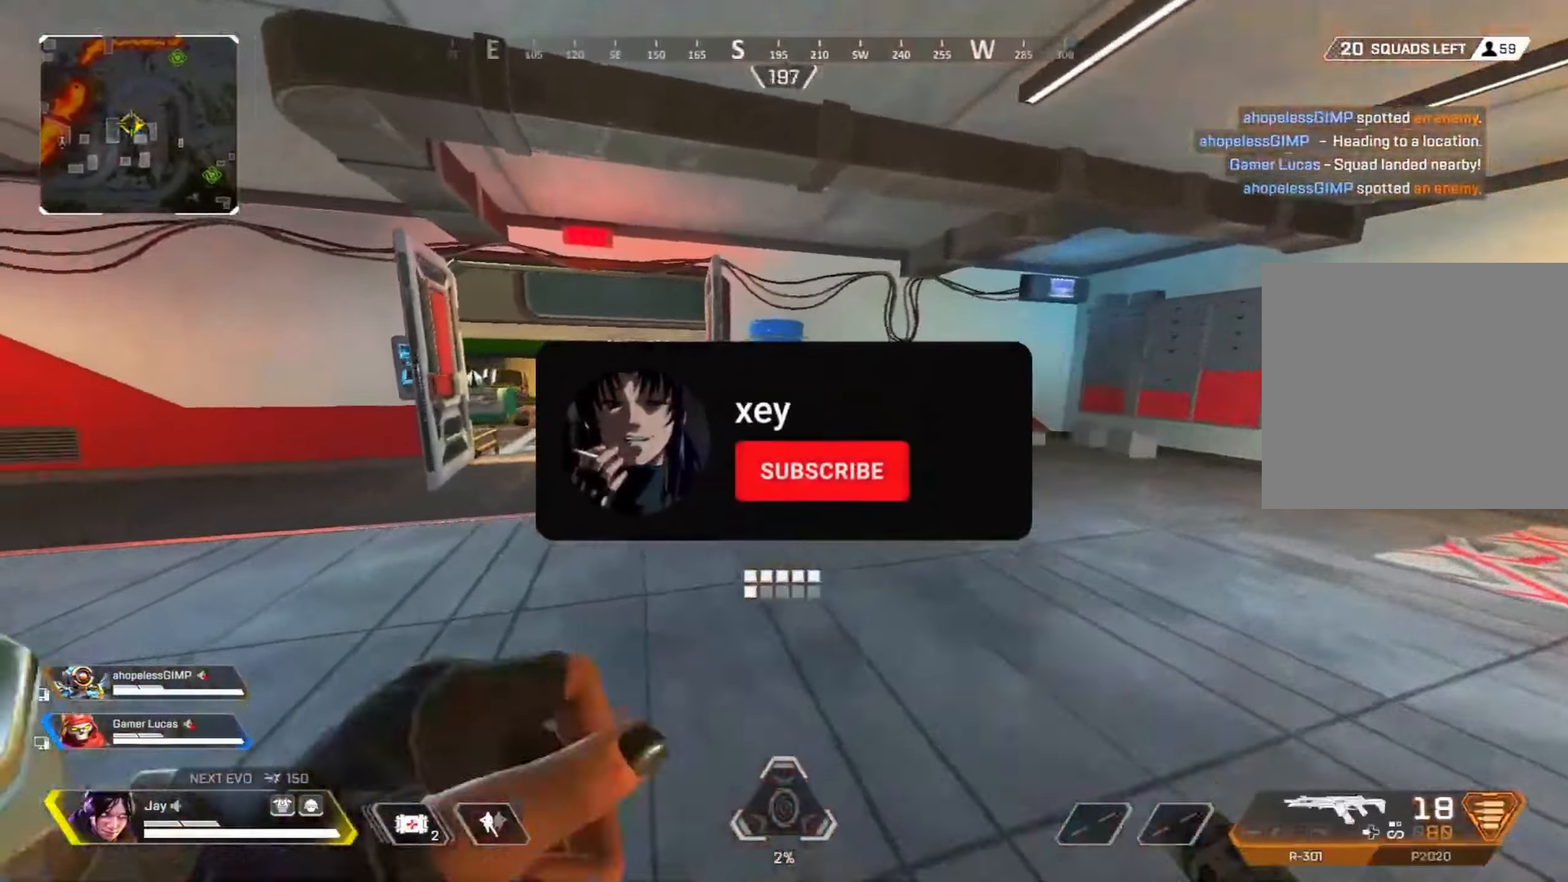
{"dt_ms": 500, "buttons": [], "left_stick": "up", "right_stick": "center", "events": [[133, "left_stick", "up"]]}
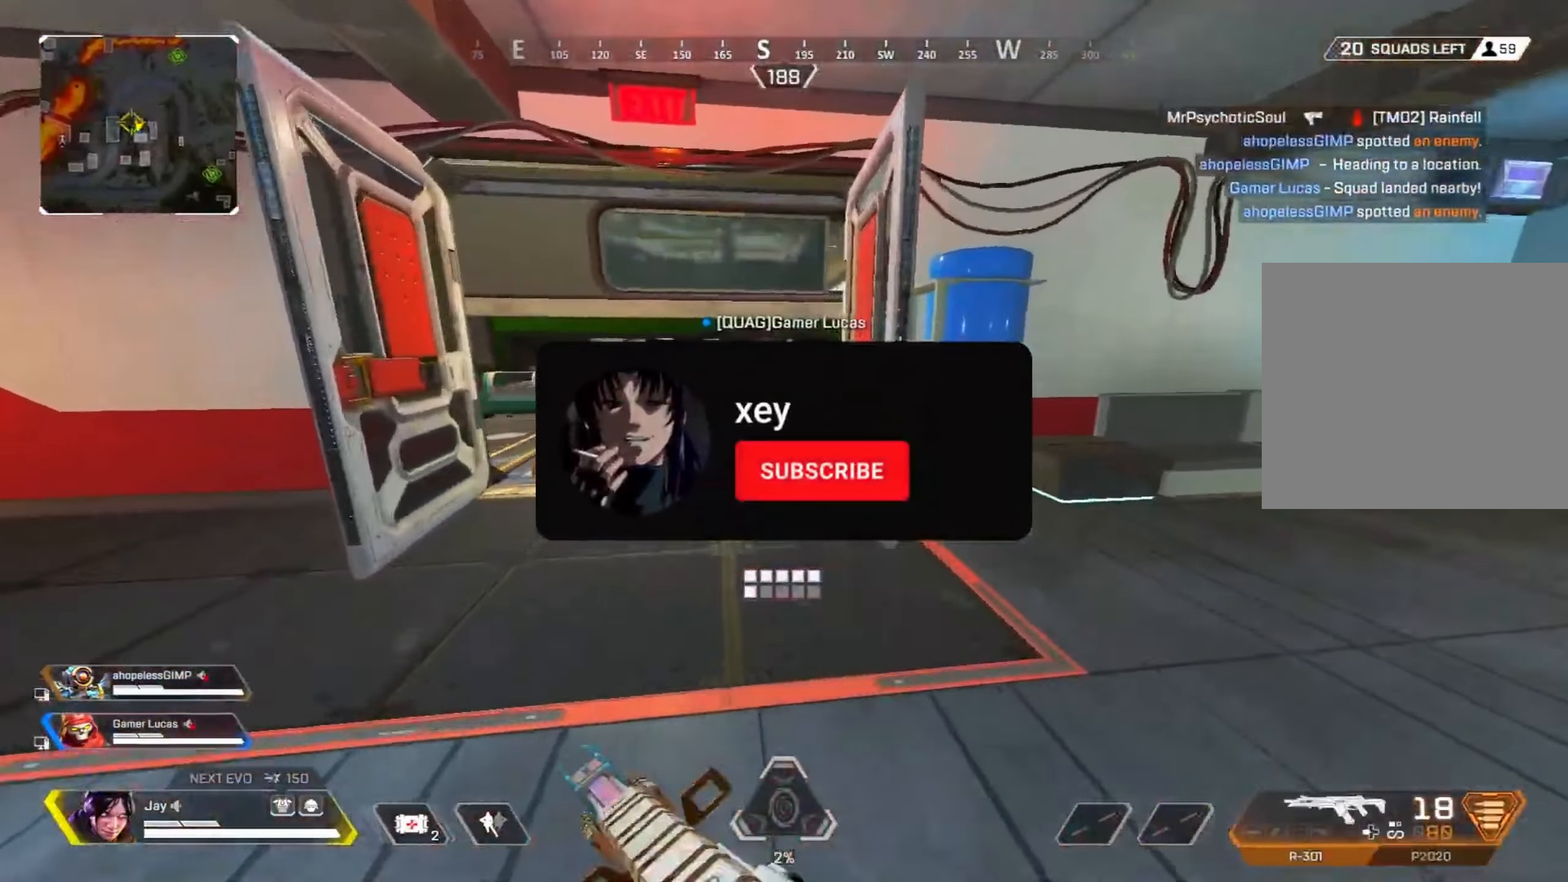
{"dt_ms": 500, "buttons": ["CROSS", "R3"], "left_stick": "up", "right_stick": "center", "events": [[67, "R3", "down"], [467, "CROSS", "down"]]}
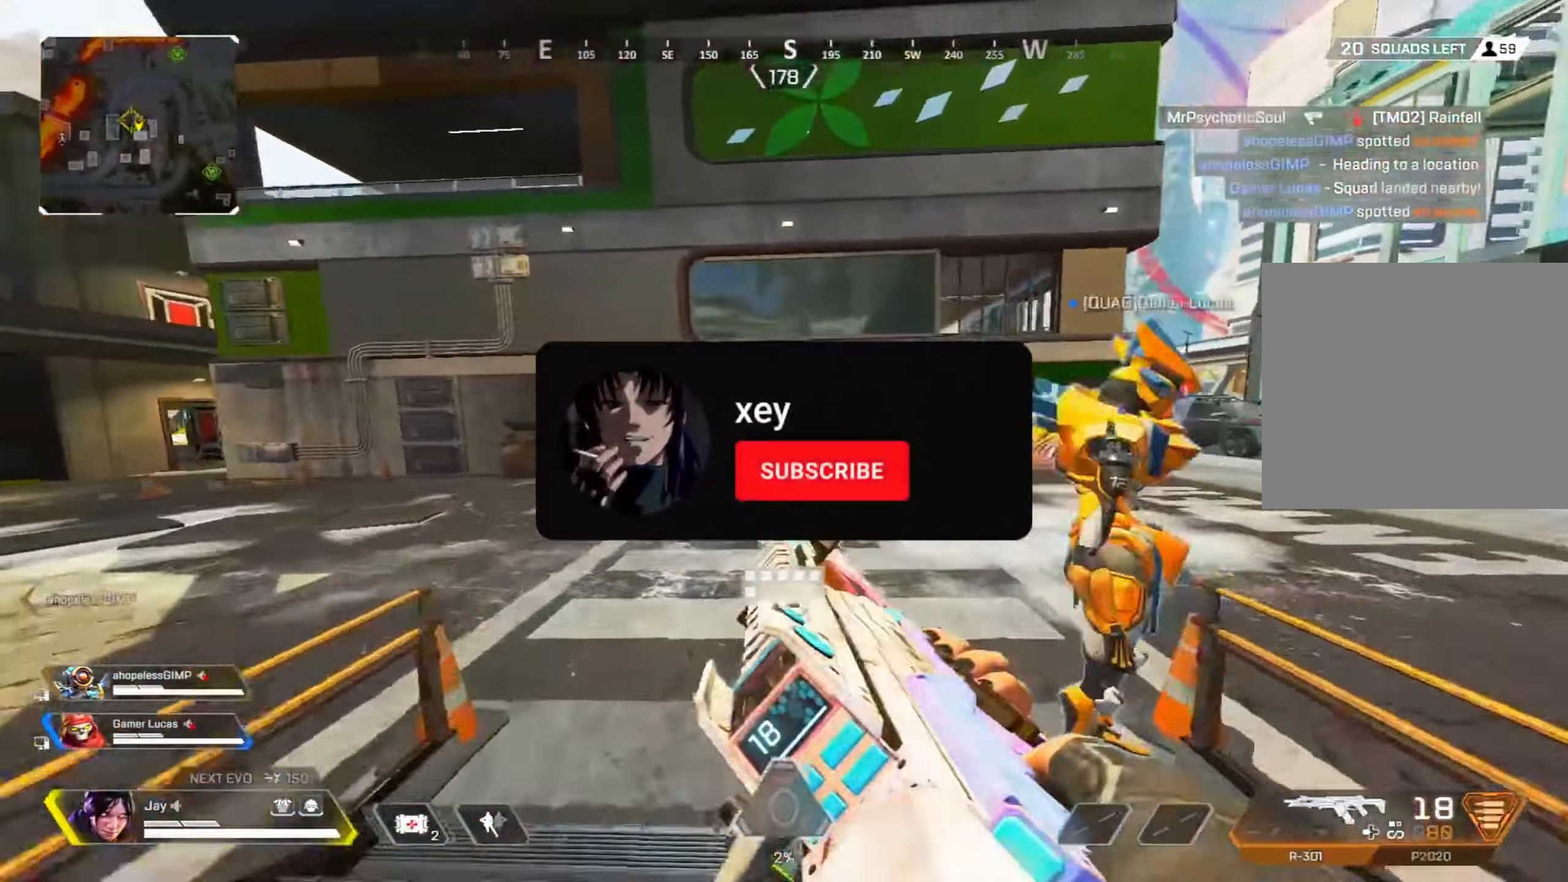
{"dt_ms": 500, "buttons": [], "left_stick": "up", "right_stick": "center", "events": [[67, "CROSS", "up"], [67, "L1", "down"], [67, "right_stick", "left"], [83, "R3", "up"], [233, "right_stick", "center"], [400, "L1", "up"]]}
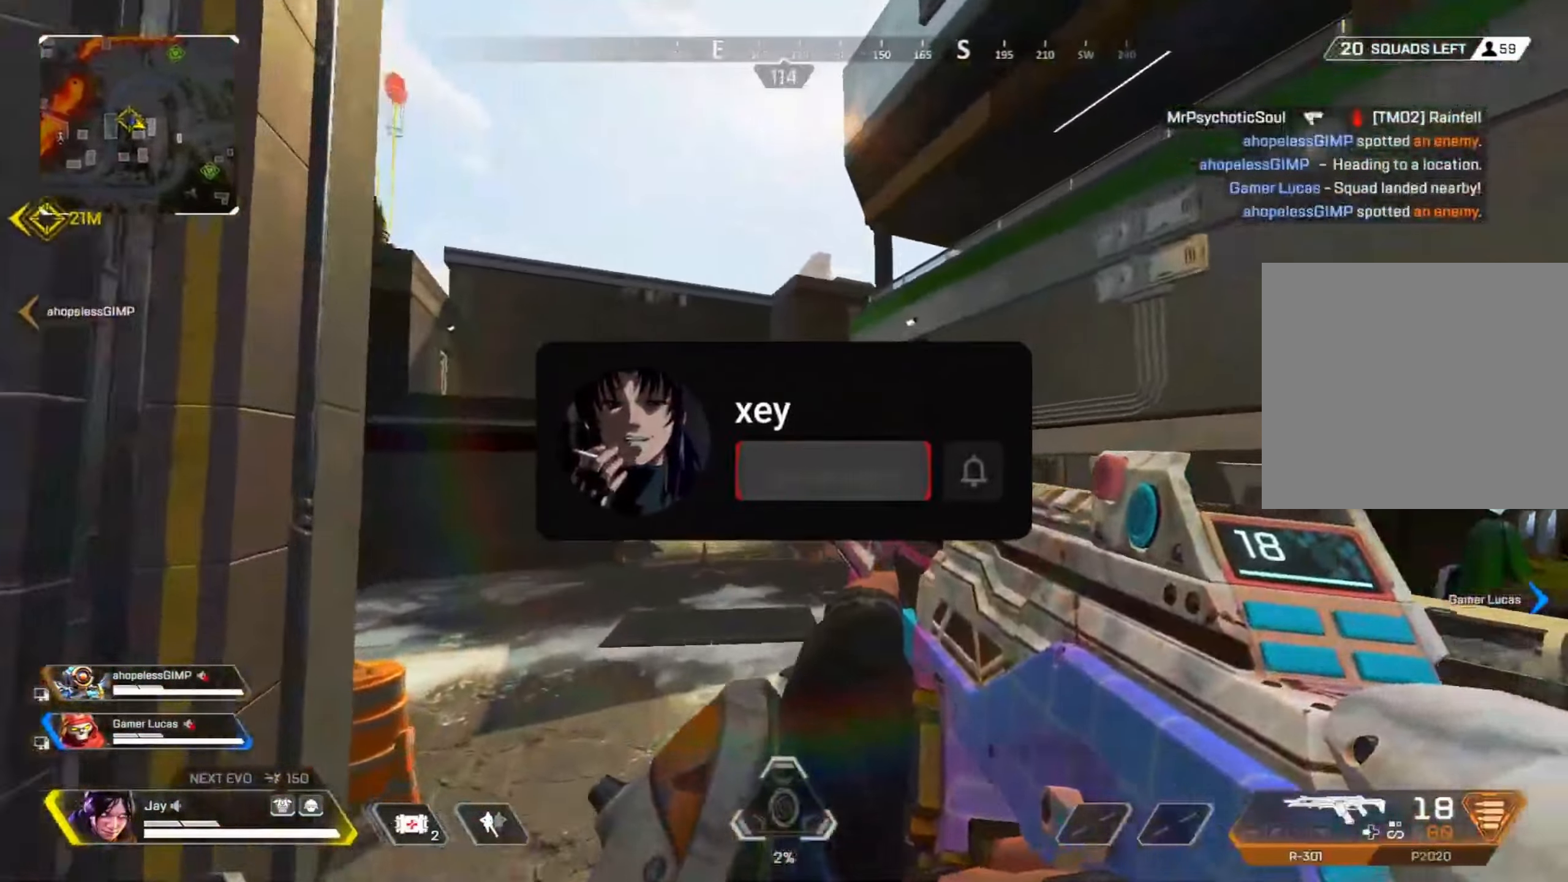
{"dt_ms": 500, "buttons": [], "left_stick": "up", "right_stick": "right", "events": [[117, "right_stick", "left"], [467, "right_stick", "right"]]}
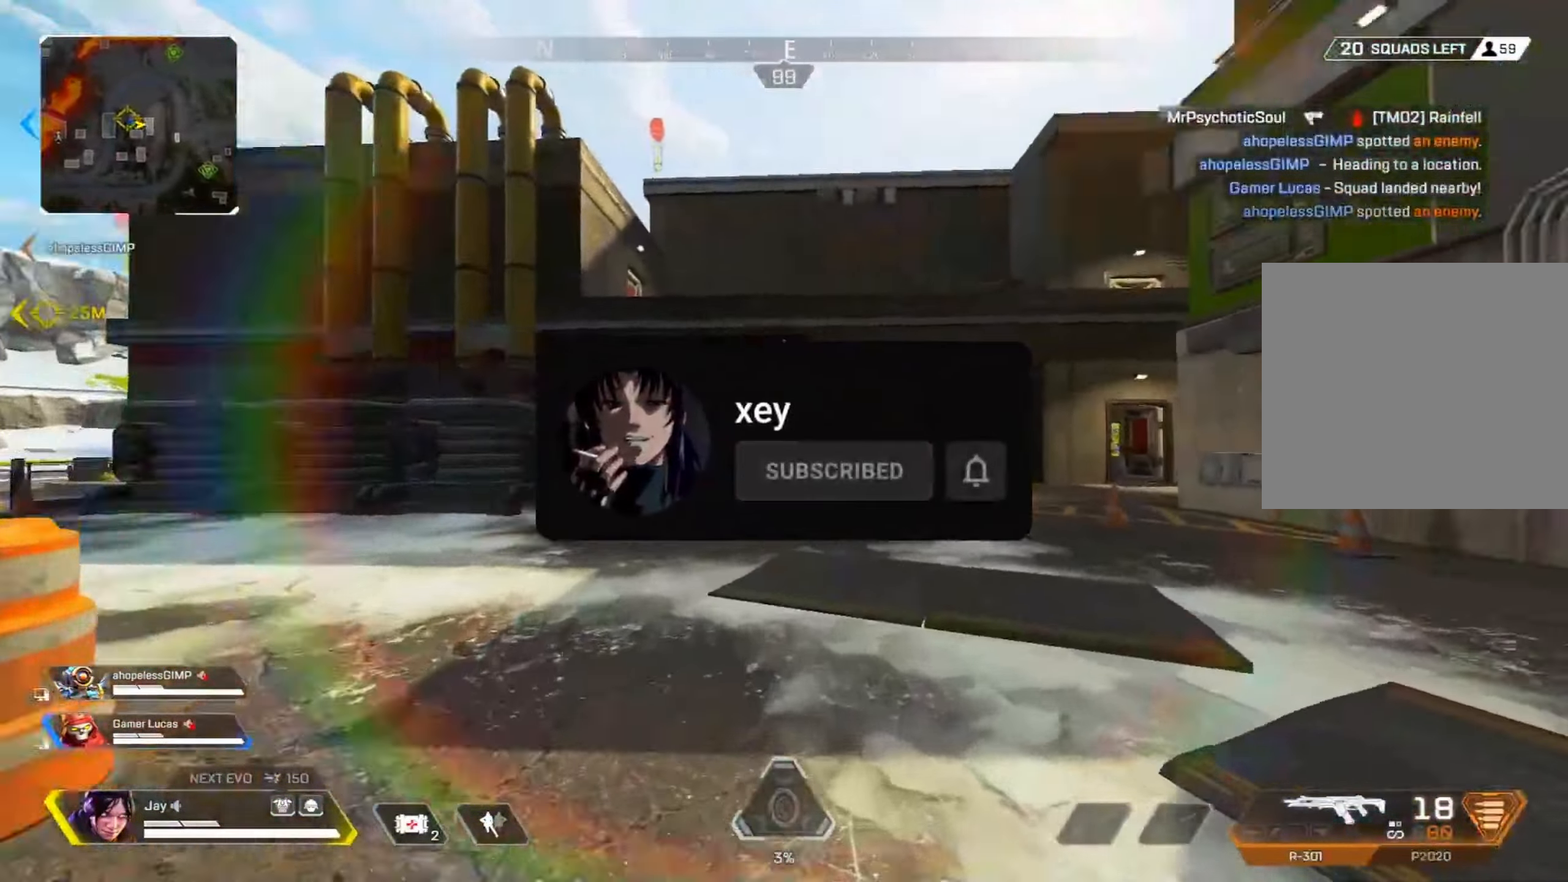
{"dt_ms": 500, "buttons": [], "left_stick": "up", "right_stick": "left", "events": [[350, "right_stick", "left"]]}
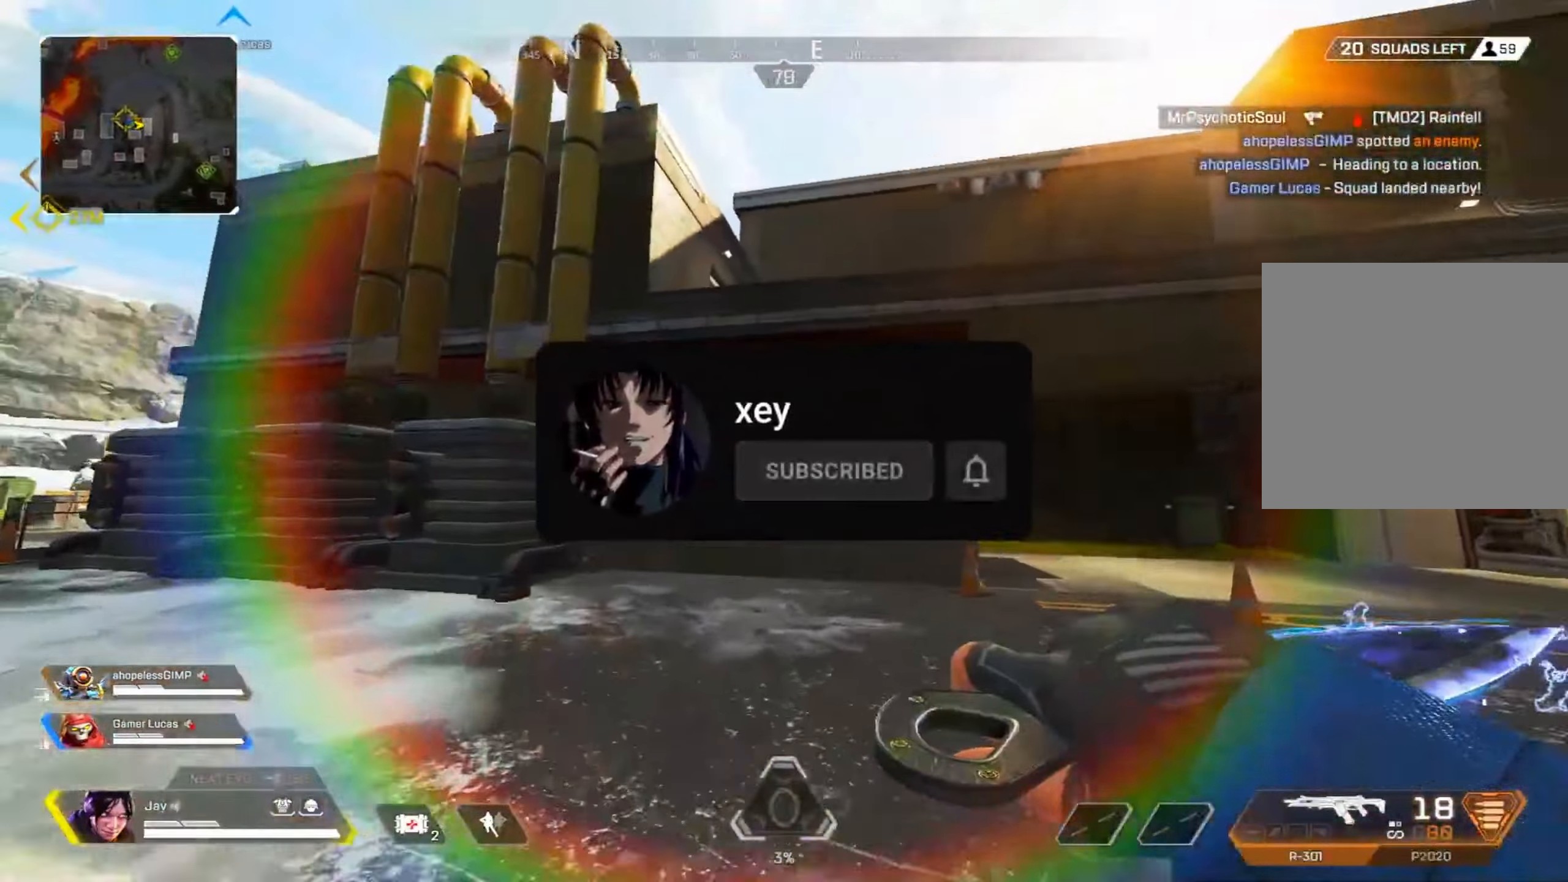
{"dt_ms": 500, "buttons": [], "left_stick": "up", "right_stick": "center", "events": [[67, "right_stick", "center"]]}
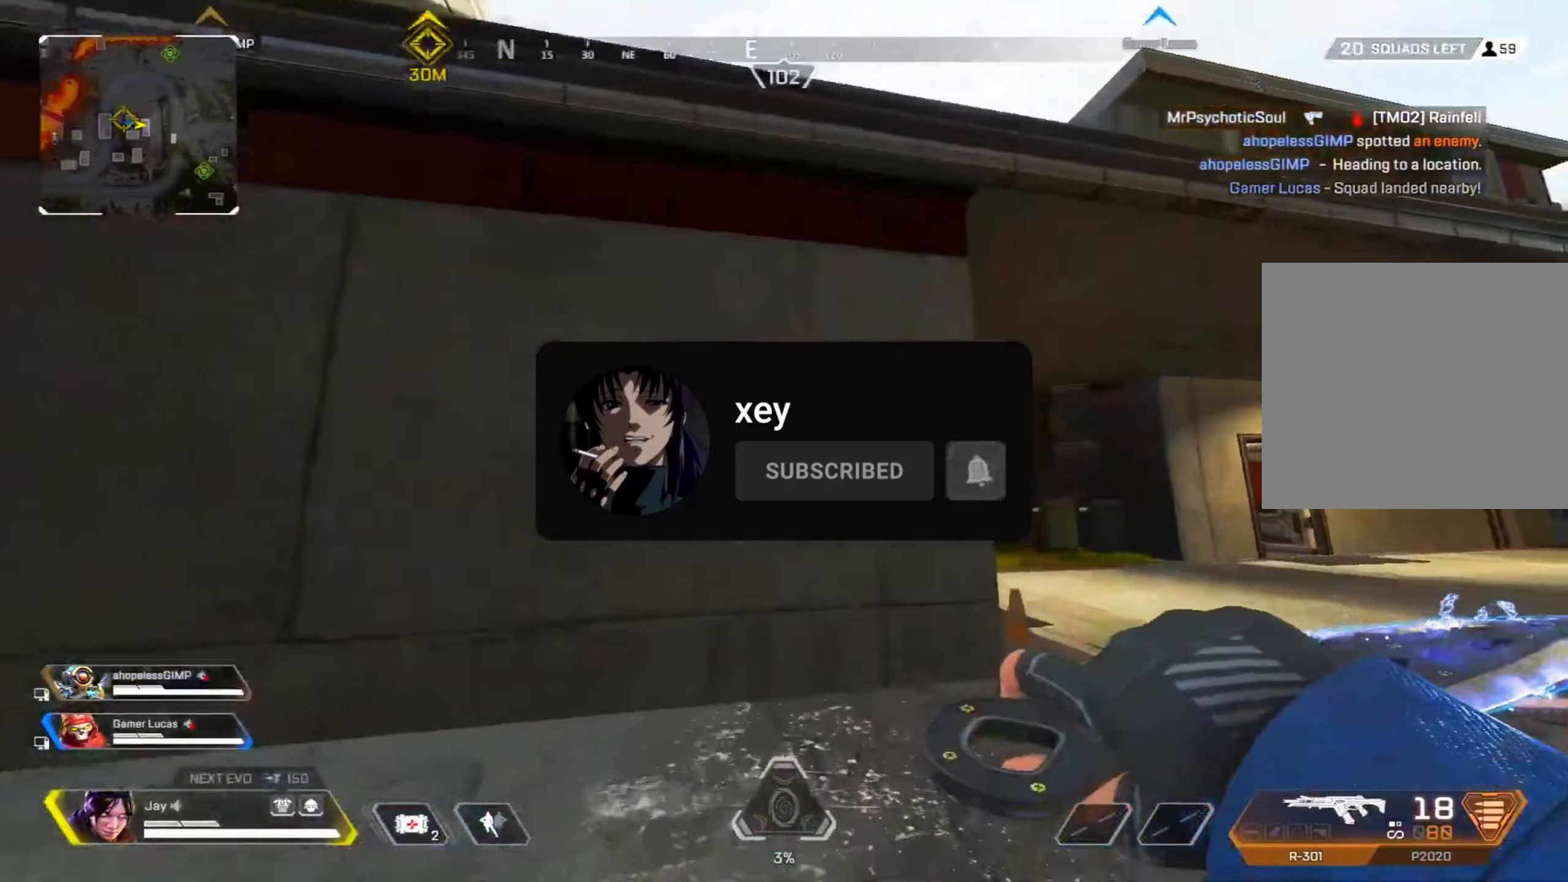
{"dt_ms": 500, "buttons": ["CROSS"], "left_stick": "up", "right_stick": "center", "events": [[100, "CROSS", "down"]]}
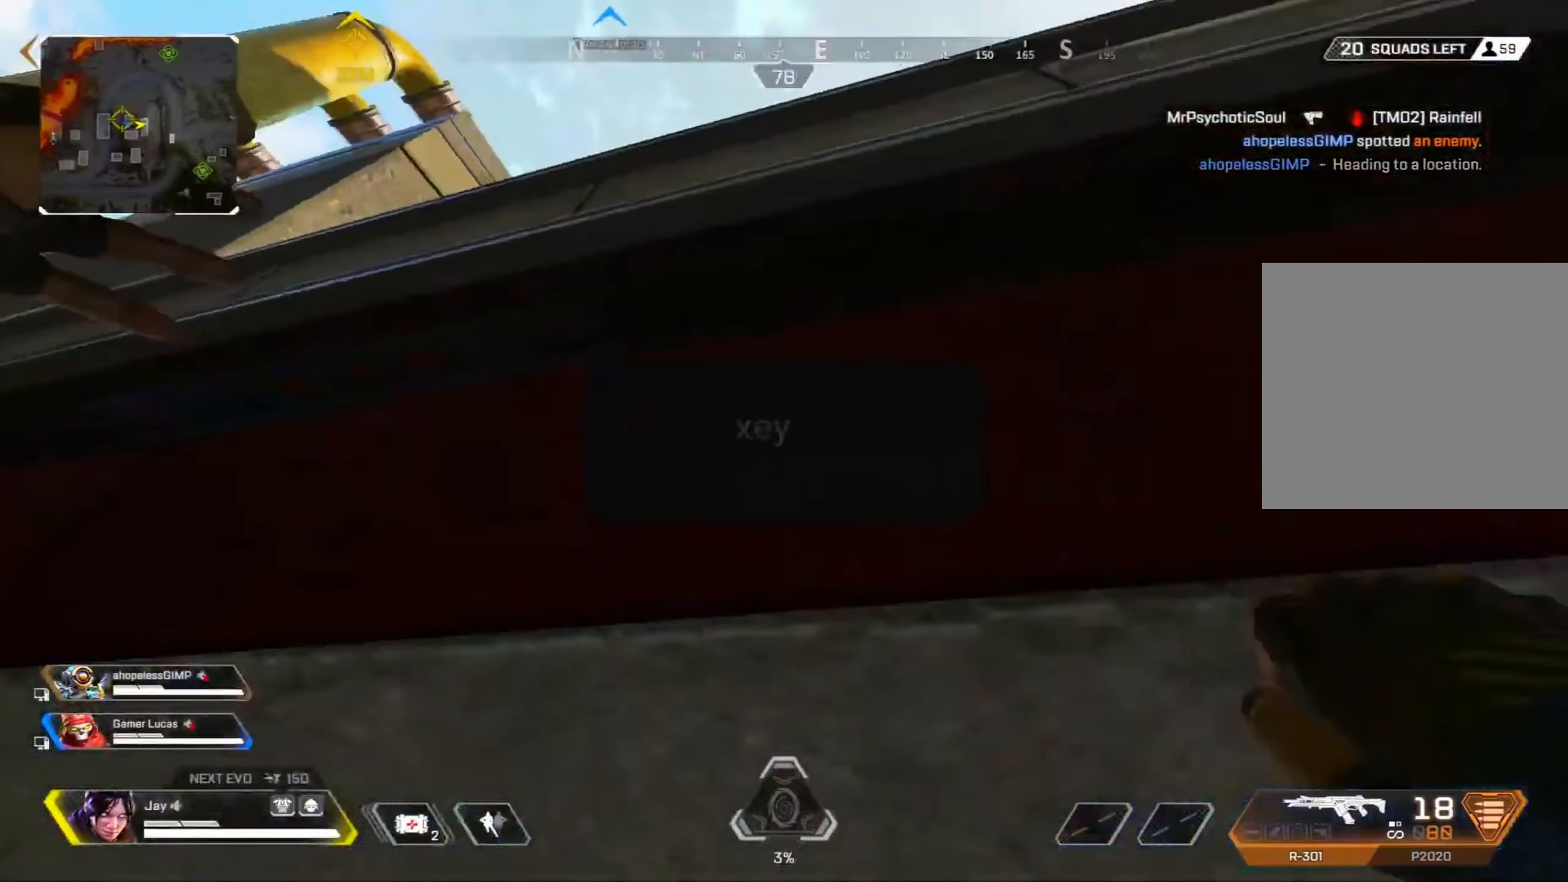
{"dt_ms": 500, "buttons": ["CROSS"], "left_stick": "up", "right_stick": "center", "events": []}
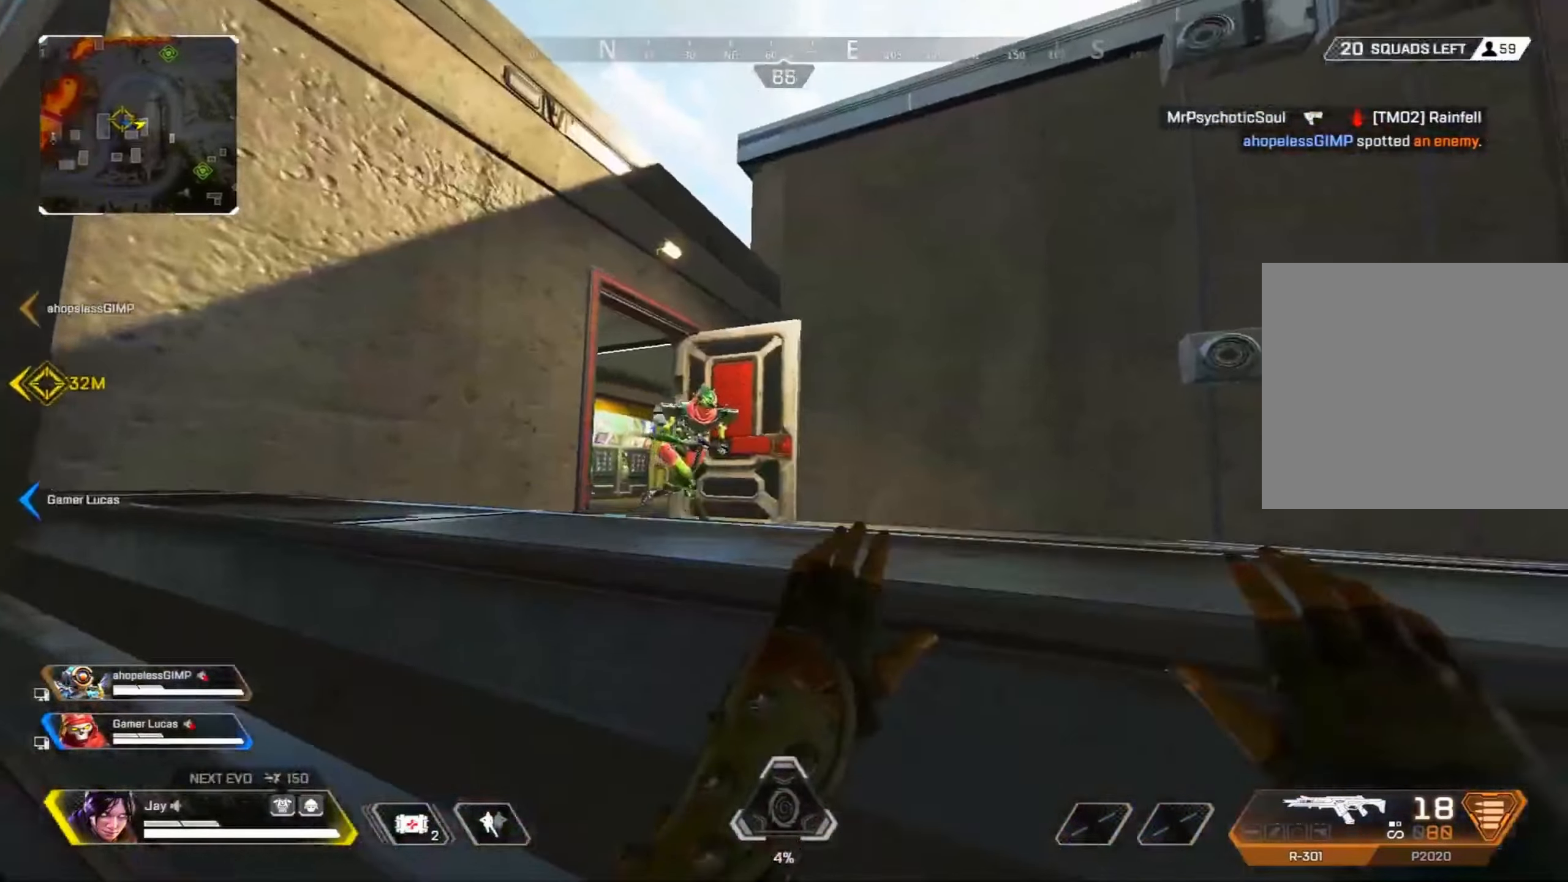
{"dt_ms": 500, "buttons": [], "left_stick": "up", "right_stick": "center", "events": [[34, "CROSS", "up"], [300, "TRIANGLE", "down"], [384, "TRIANGLE", "up"]]}
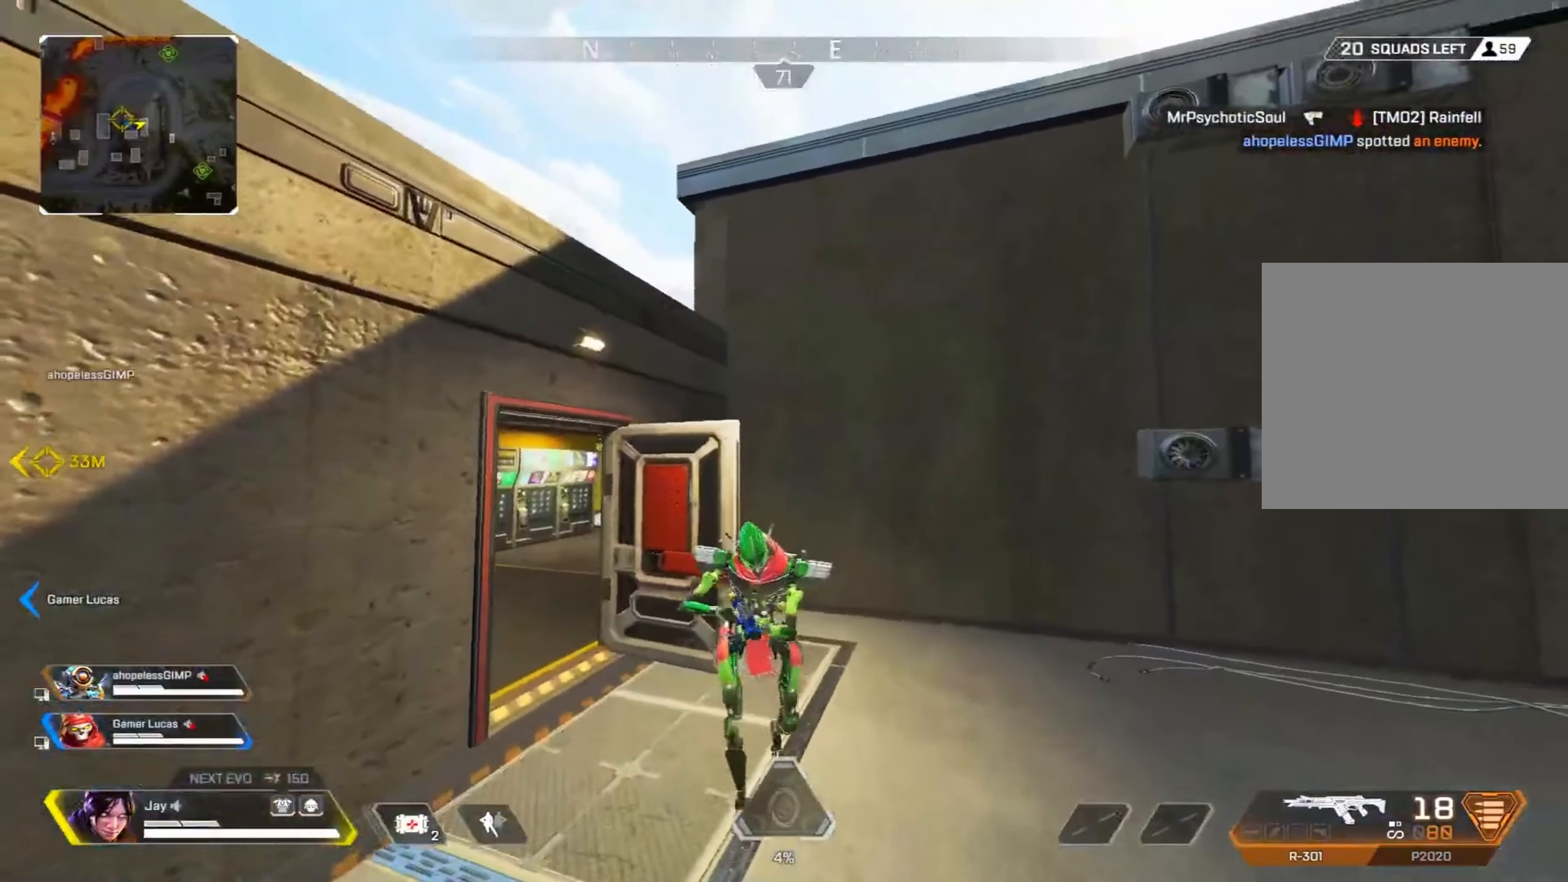
{"dt_ms": 500, "buttons": ["L1", "R3"], "left_stick": "right", "right_stick": "center", "events": [[17, "R3", "down"], [67, "left_stick", "up-right"], [134, "right_stick", "left"], [167, "left_stick", "right"], [267, "L1", "down"], [284, "CROSS", "down"], [367, "CROSS", "up"], [450, "right_stick", "center"]]}
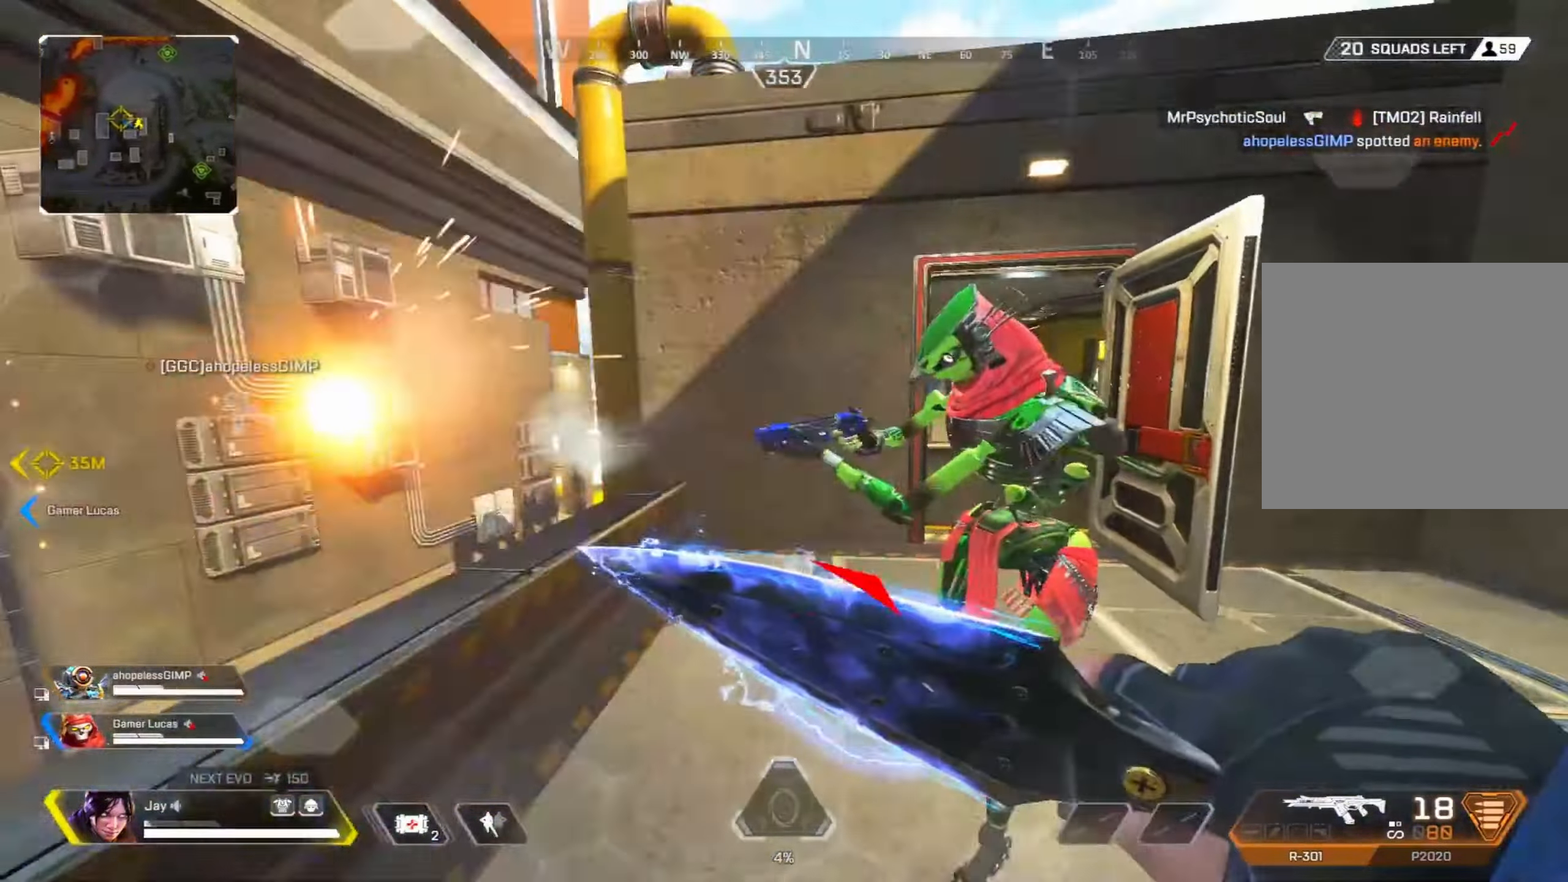
{"dt_ms": 500, "buttons": ["CROSS", "R3"], "left_stick": "down-left", "right_stick": "center", "events": [[34, "R3", "up"], [67, "L1", "up"], [100, "TRIANGLE", "down"], [167, "R3", "down"], [167, "TRIANGLE", "up"], [384, "left_stick", "down"], [434, "left_stick", "down-left"], [467, "CROSS", "down"]]}
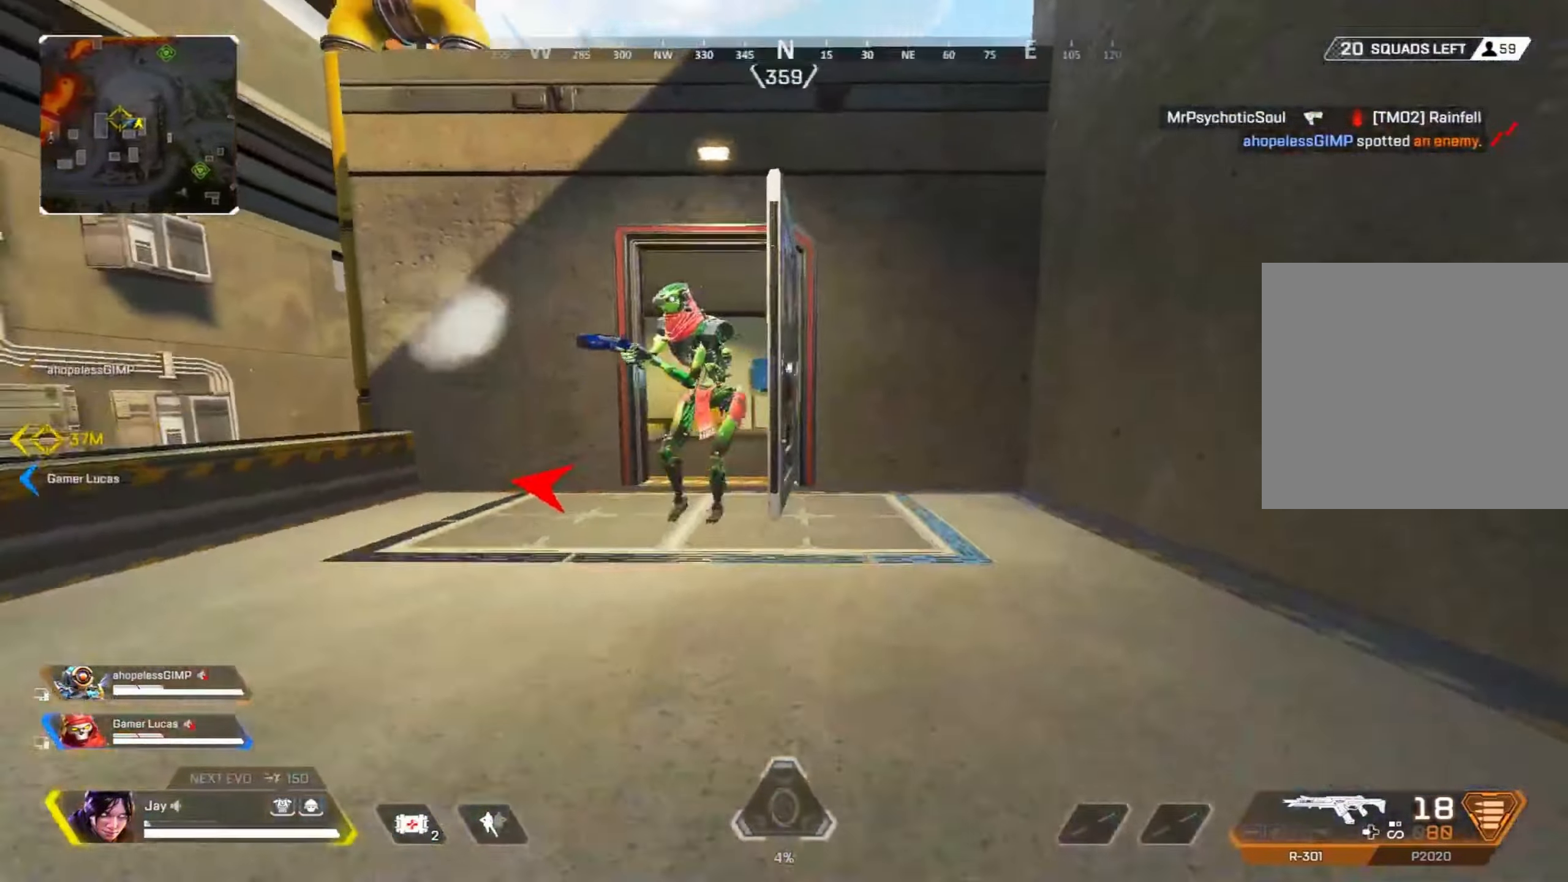
{"dt_ms": 500, "buttons": ["L2", "R2", "R3"], "left_stick": "left", "right_stick": "center", "events": [[67, "CROSS", "up"], [234, "L2", "down"], [234, "left_stick", "left"], [450, "R2", "down"]]}
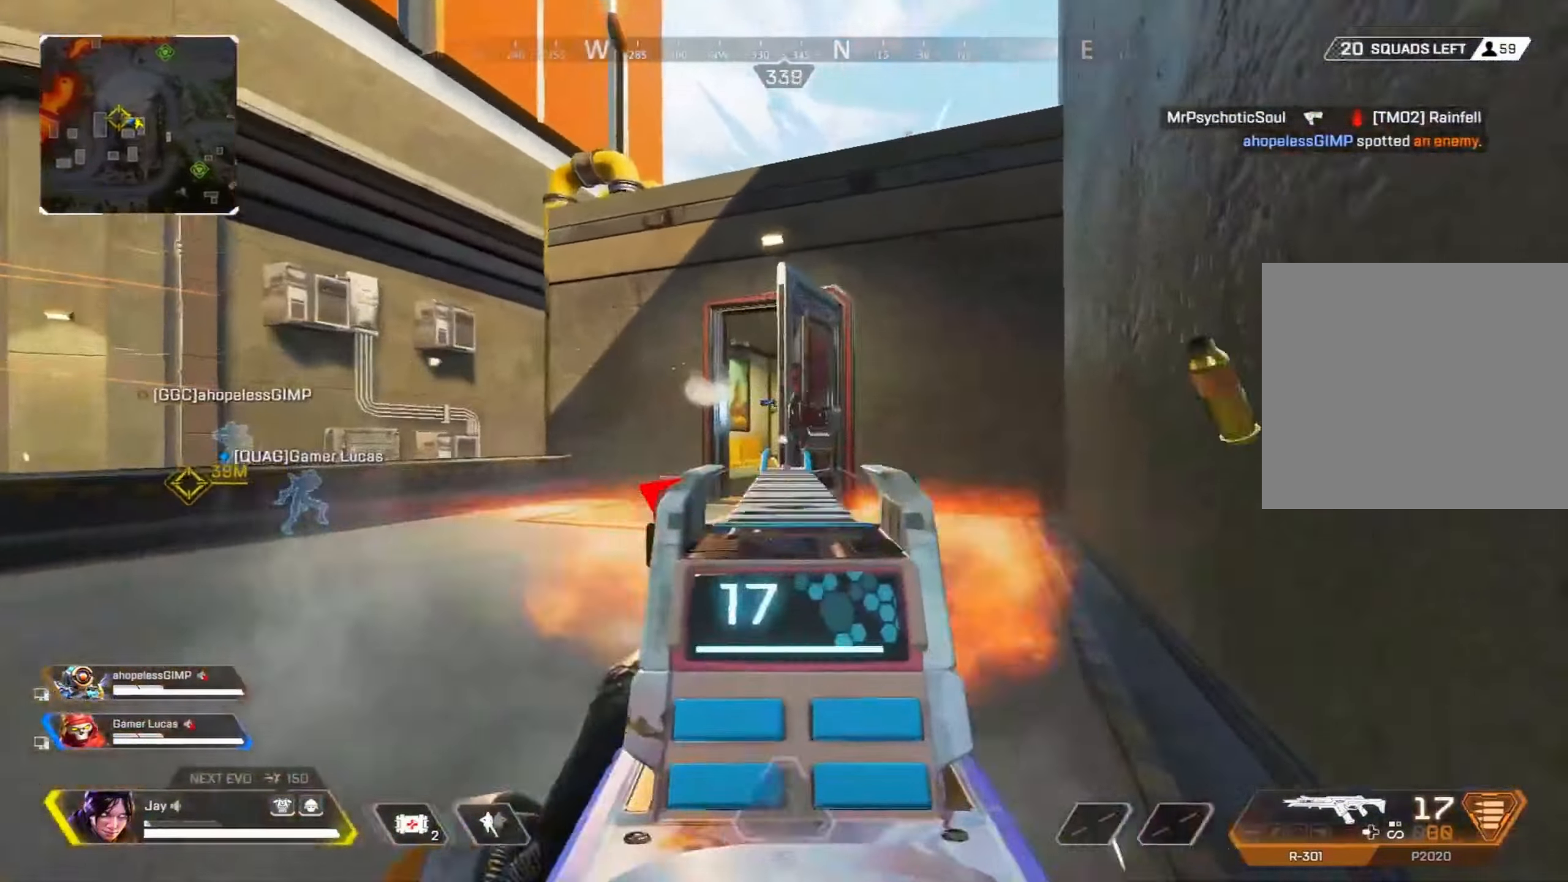
{"dt_ms": 500, "buttons": ["L2"], "left_stick": "left", "right_stick": "center", "events": [[167, "R3", "up"], [200, "R2", "up"]]}
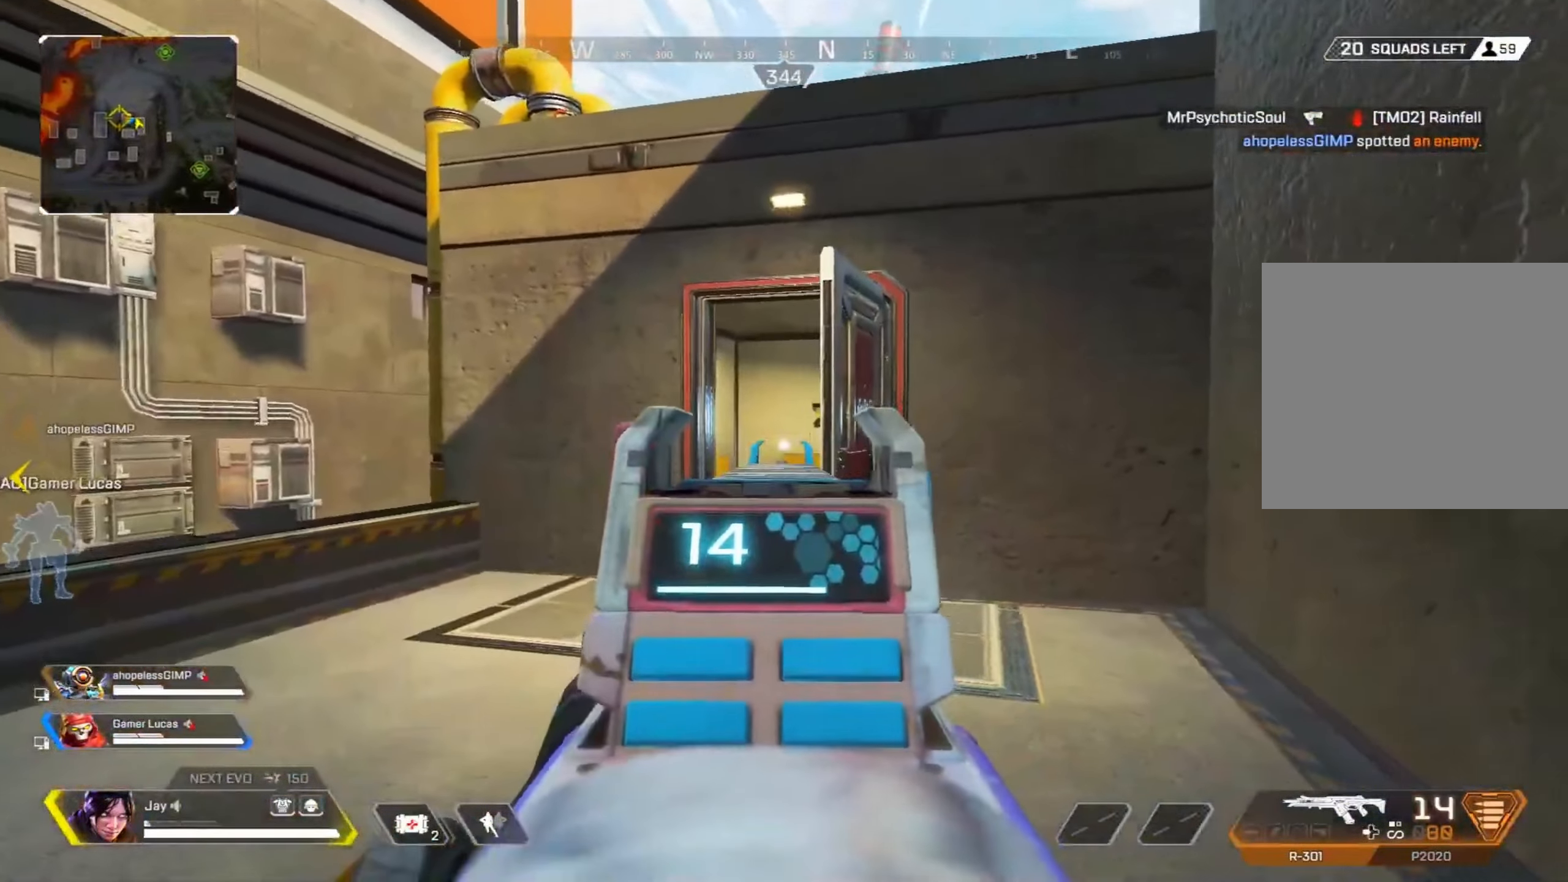
{"dt_ms": 500, "buttons": ["L2"], "left_stick": "up-left", "right_stick": "center", "events": [[300, "R2", "down"], [317, "R3", "down"], [317, "left_stick", "up-left"], [417, "R3", "up"], [450, "R2", "up"]]}
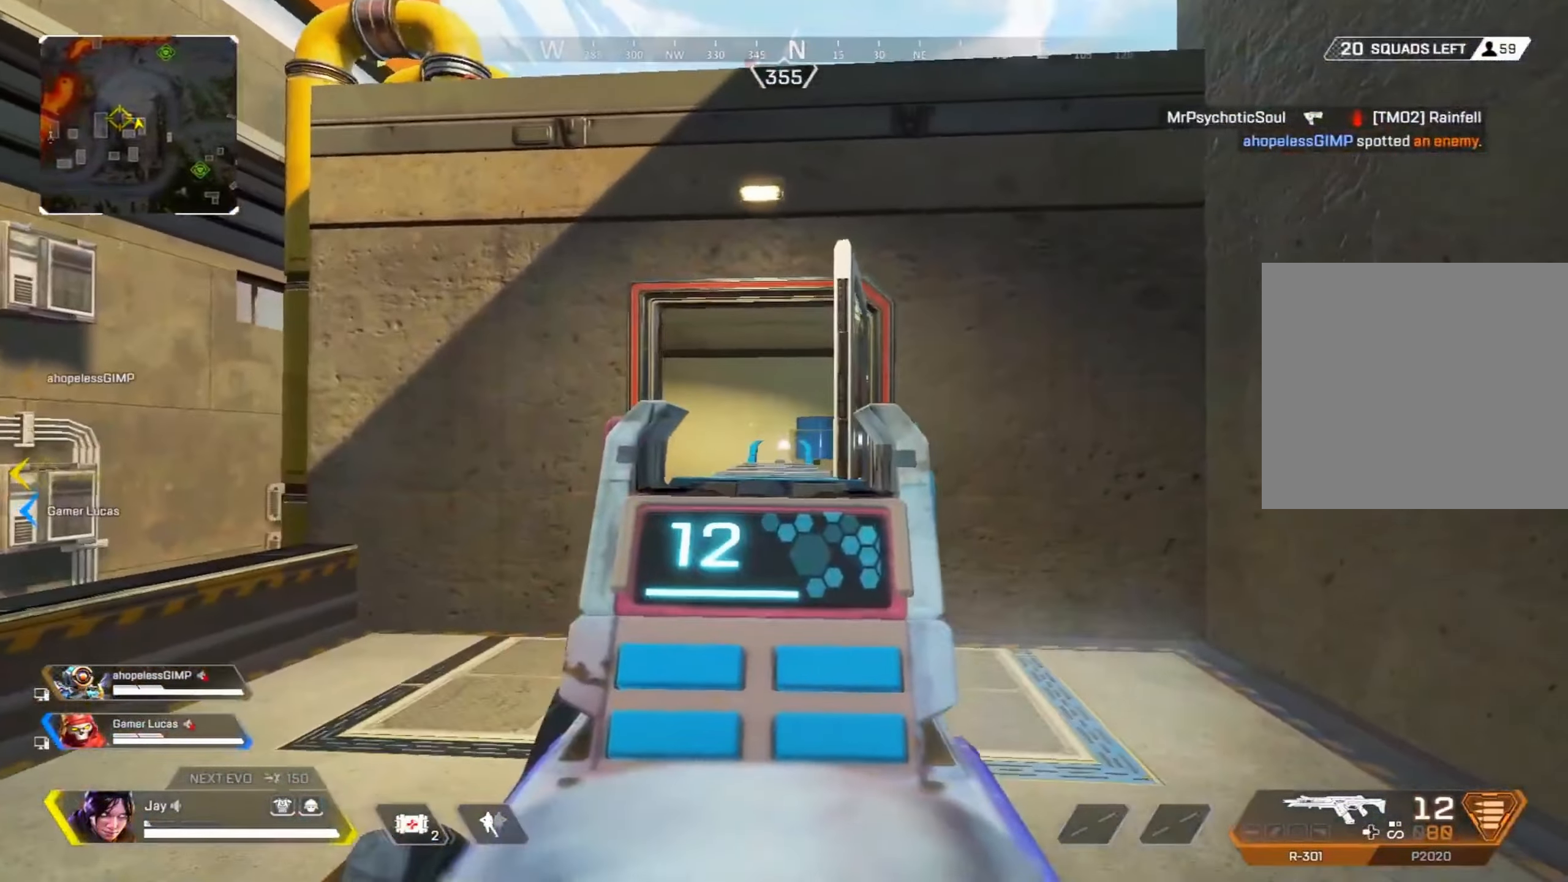
{"dt_ms": 500, "buttons": [], "left_stick": "up", "right_stick": "center", "events": [[34, "left_stick", "up"], [84, "SQUARE", "down"], [150, "SQUARE", "up"], [184, "L2", "up"]]}
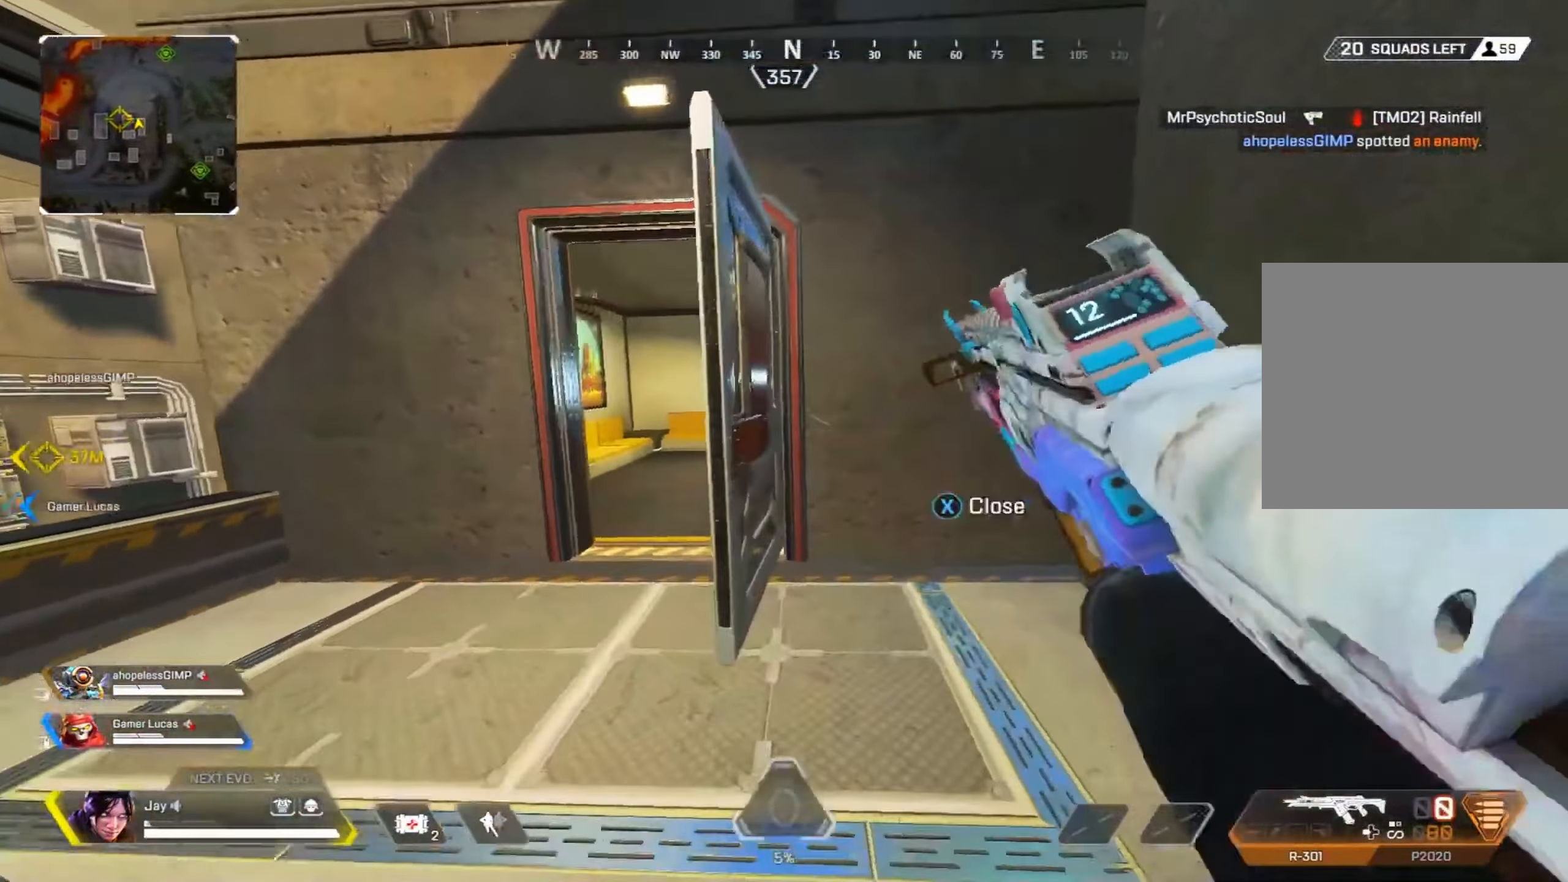
{"dt_ms": 500, "buttons": ["CROSS"], "left_stick": "up", "right_stick": "center", "events": [[216, "SQUARE", "down"], [283, "SQUARE", "up"], [466, "CROSS", "down"]]}
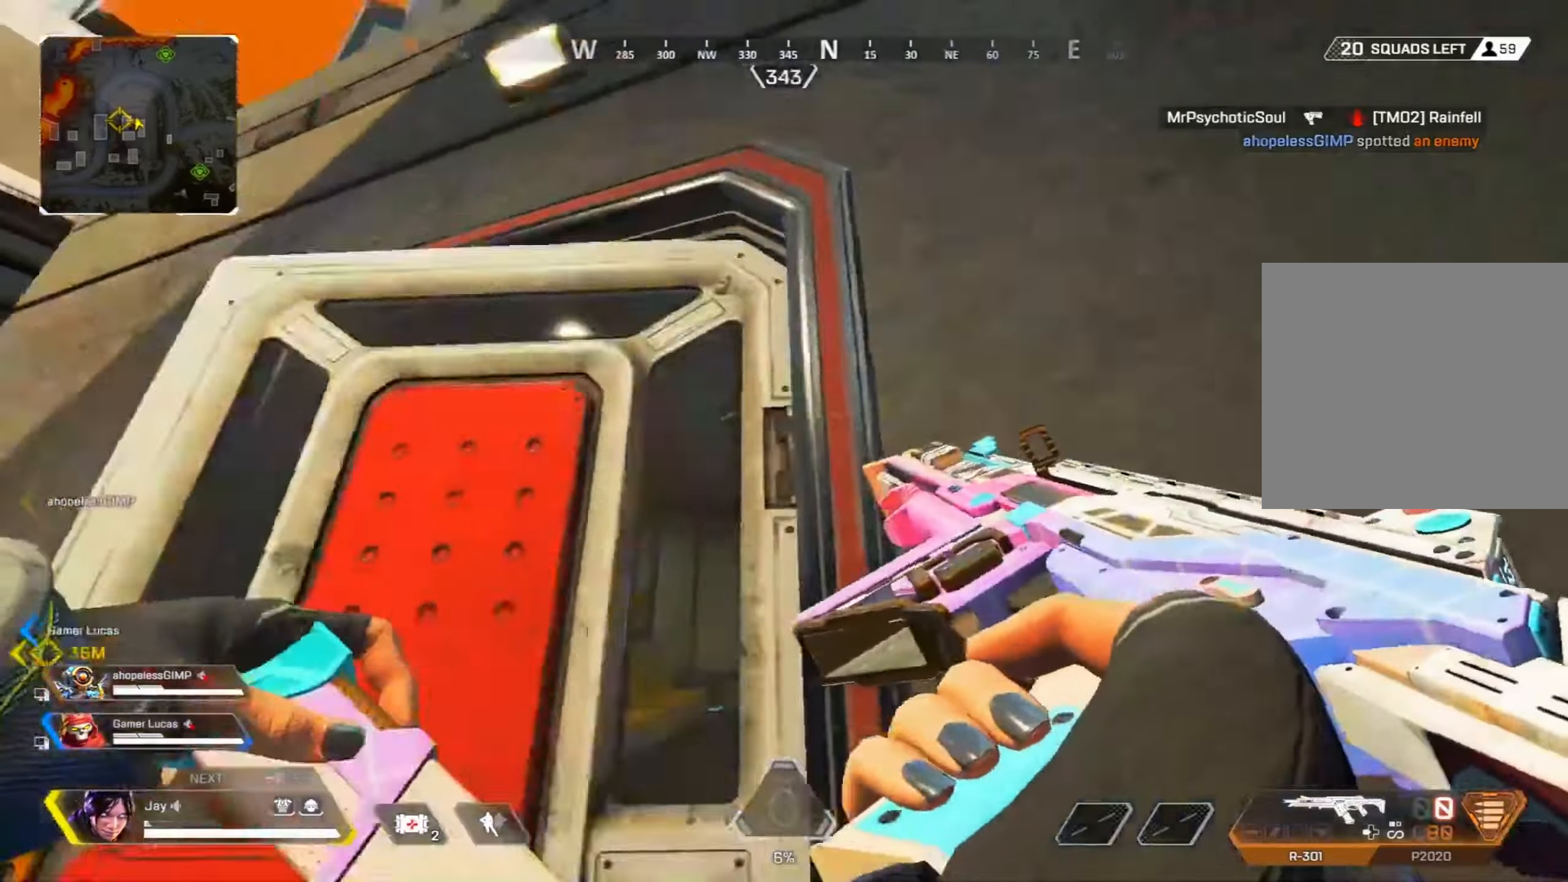
{"dt_ms": 500, "buttons": ["CROSS"], "left_stick": "up", "right_stick": "center", "events": [[133, "right_stick", "right"], [400, "right_stick", "center"]]}
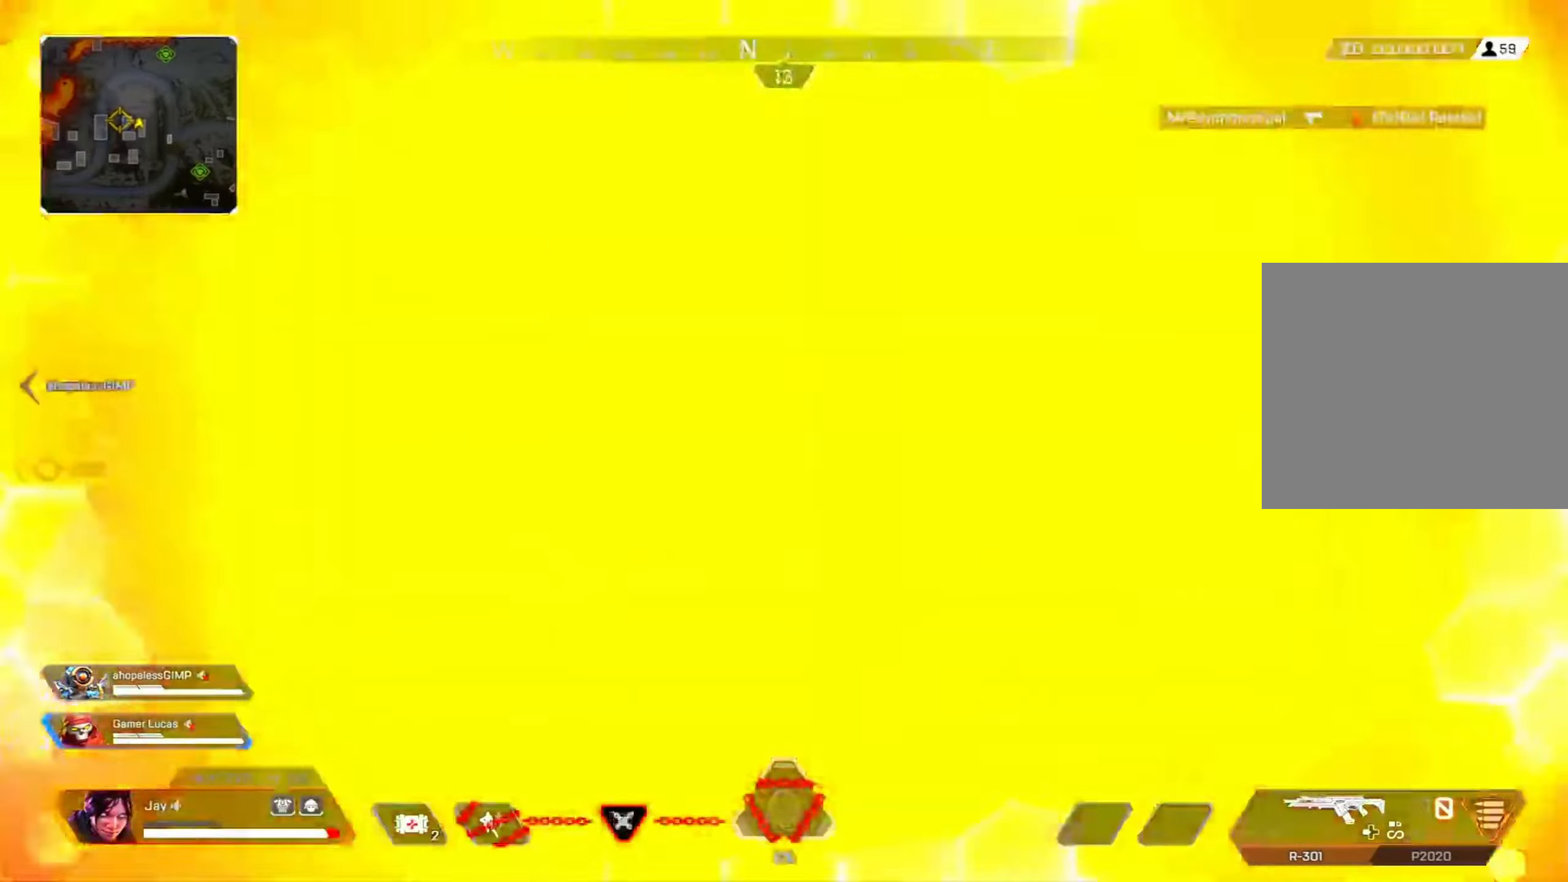
{"dt_ms": 500, "buttons": [], "left_stick": "up", "right_stick": "center", "events": [[450, "CROSS", "up"]]}
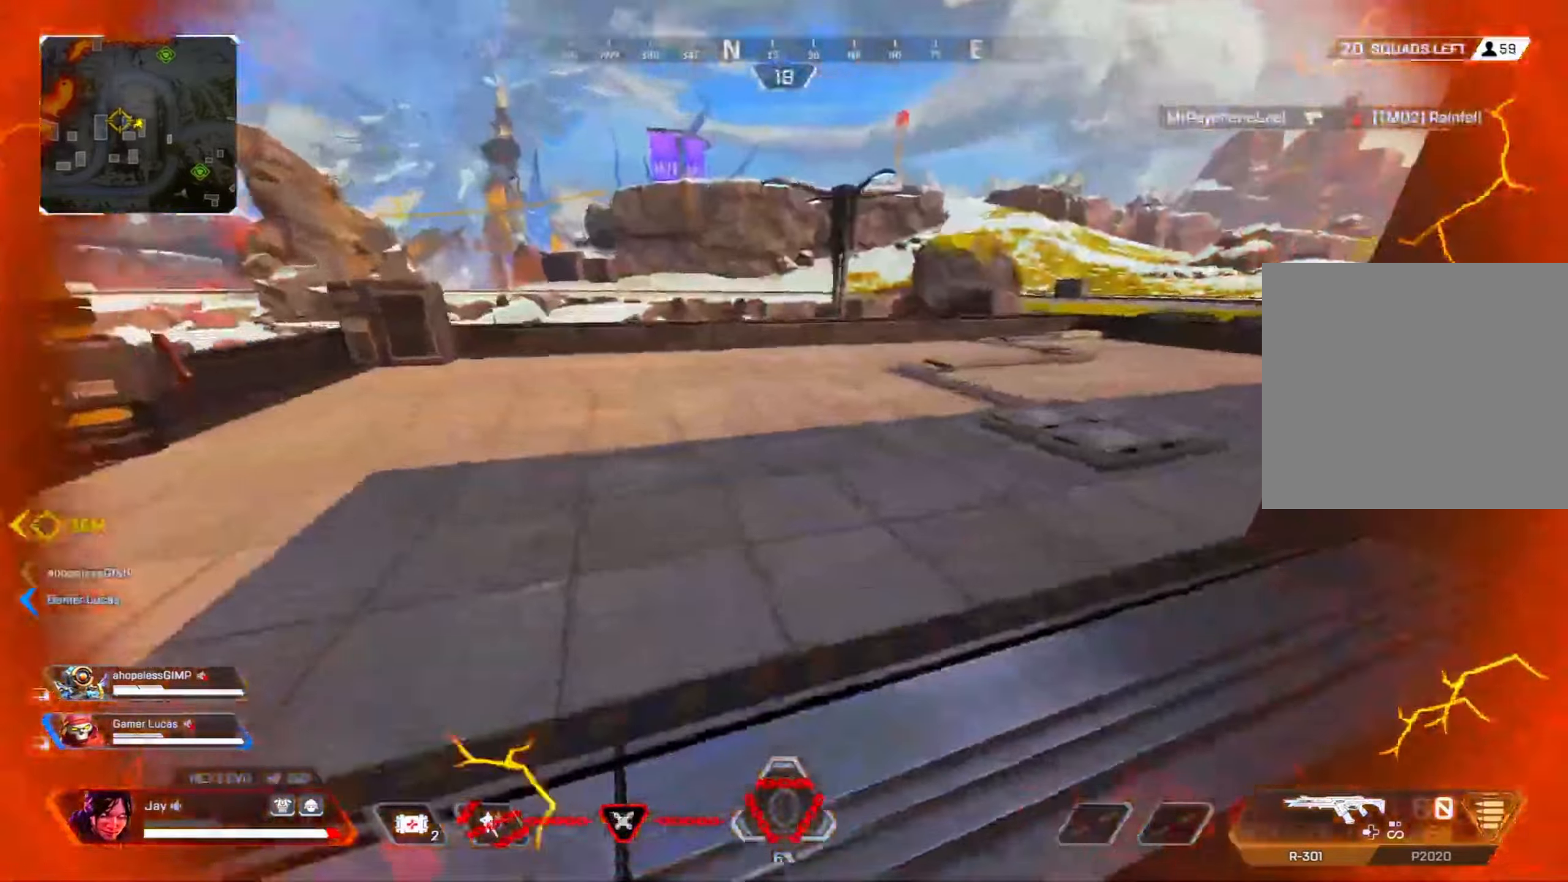
{"dt_ms": 500, "buttons": [], "left_stick": "up", "right_stick": "center"}
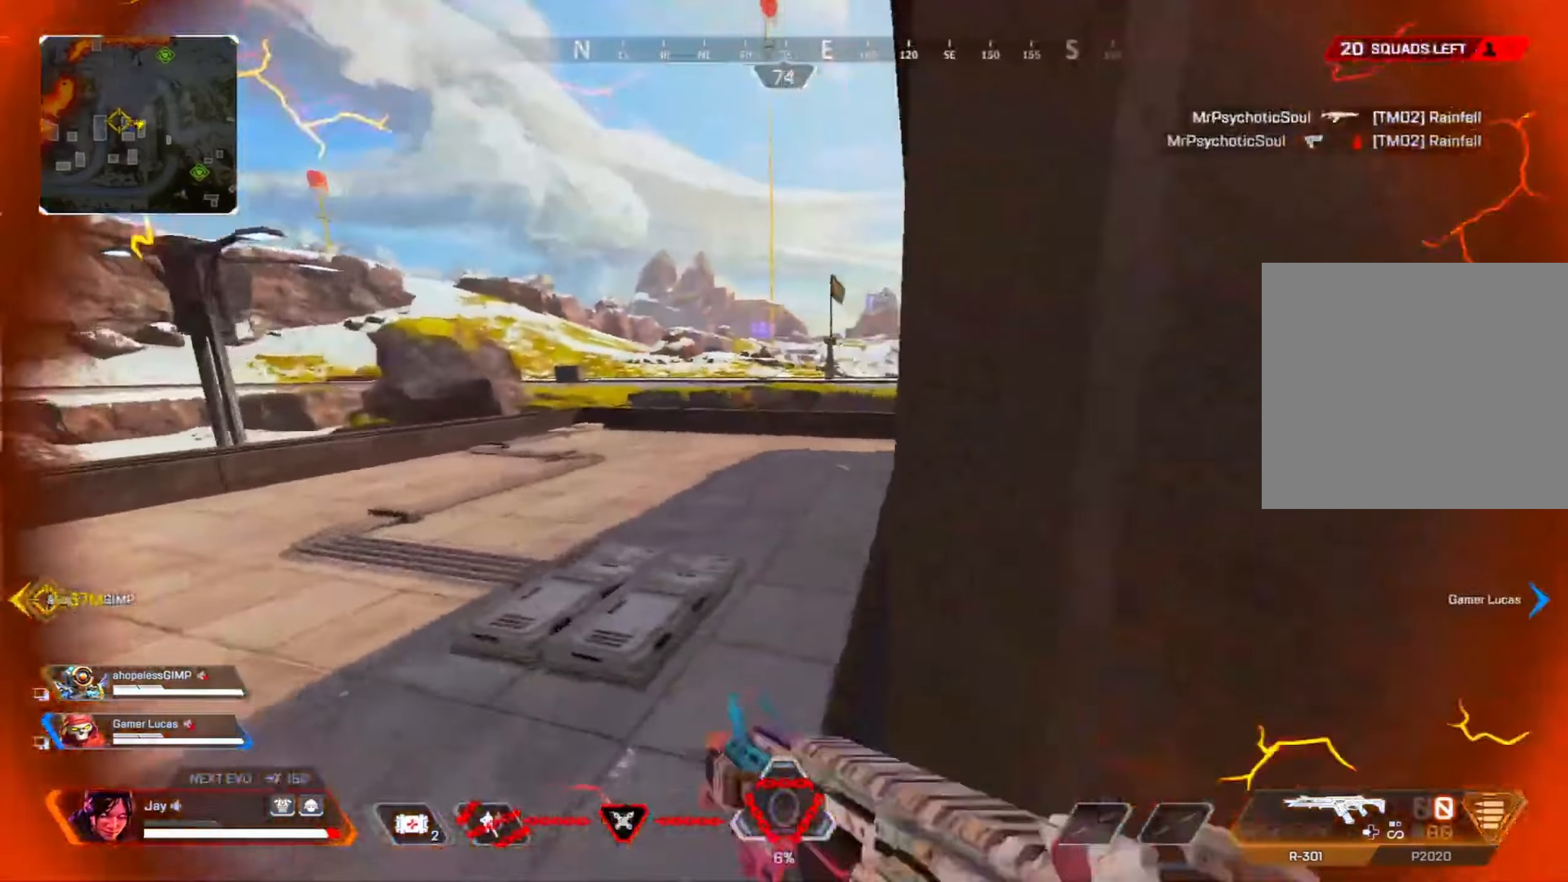
{"dt_ms": 500, "buttons": ["CROSS"], "left_stick": "up", "right_stick": "right", "events": [[283, "right_stick", "right"], [400, "CROSS", "down"]]}
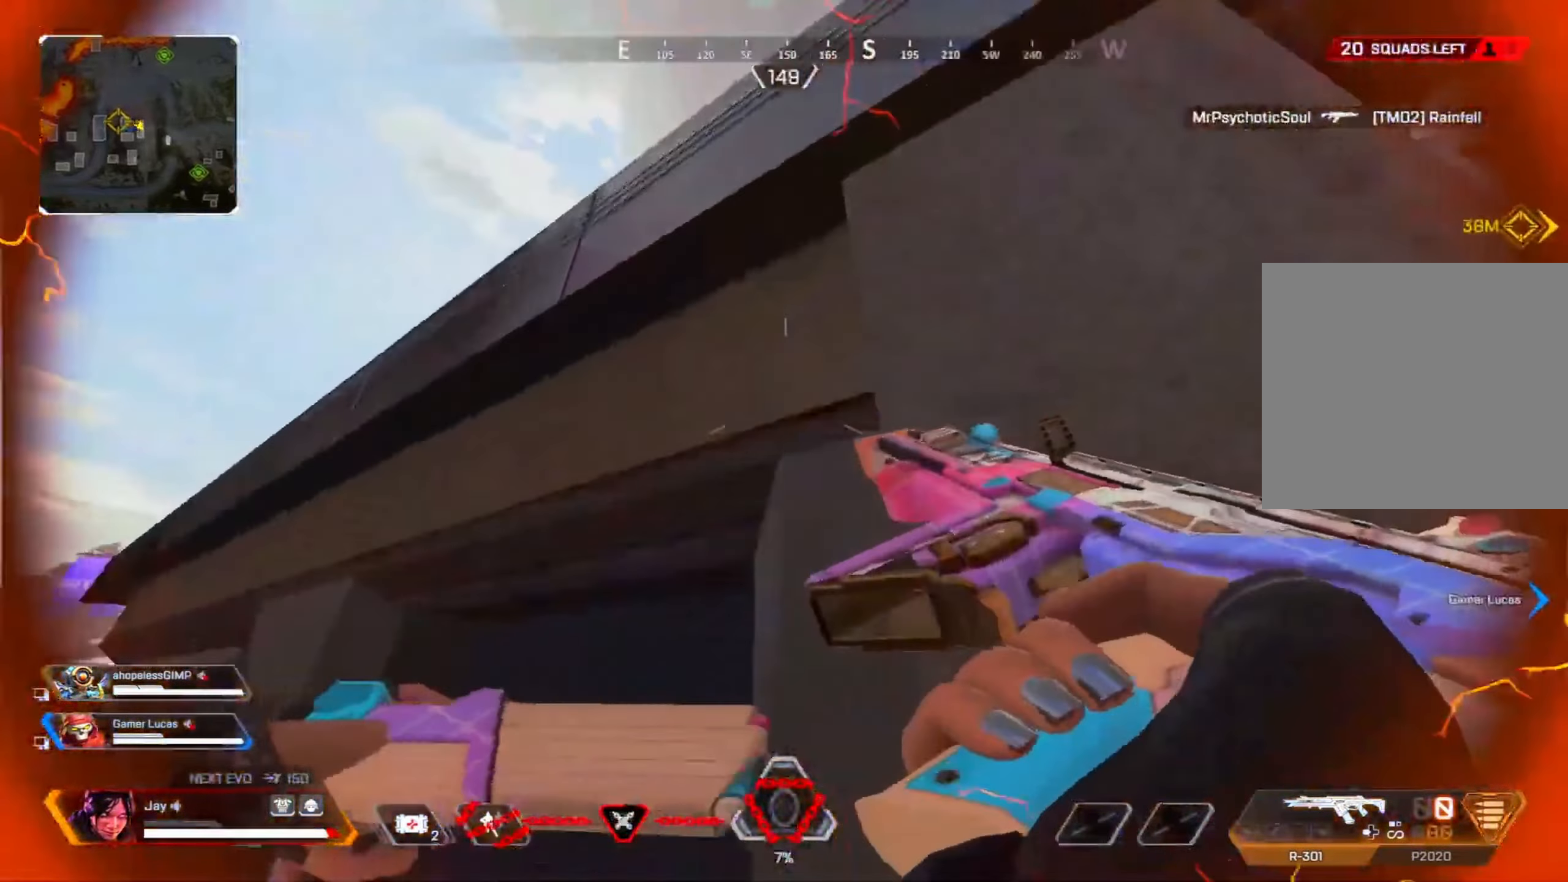
{"dt_ms": 500, "buttons": ["CROSS"], "left_stick": "up", "right_stick": "right", "events": []}
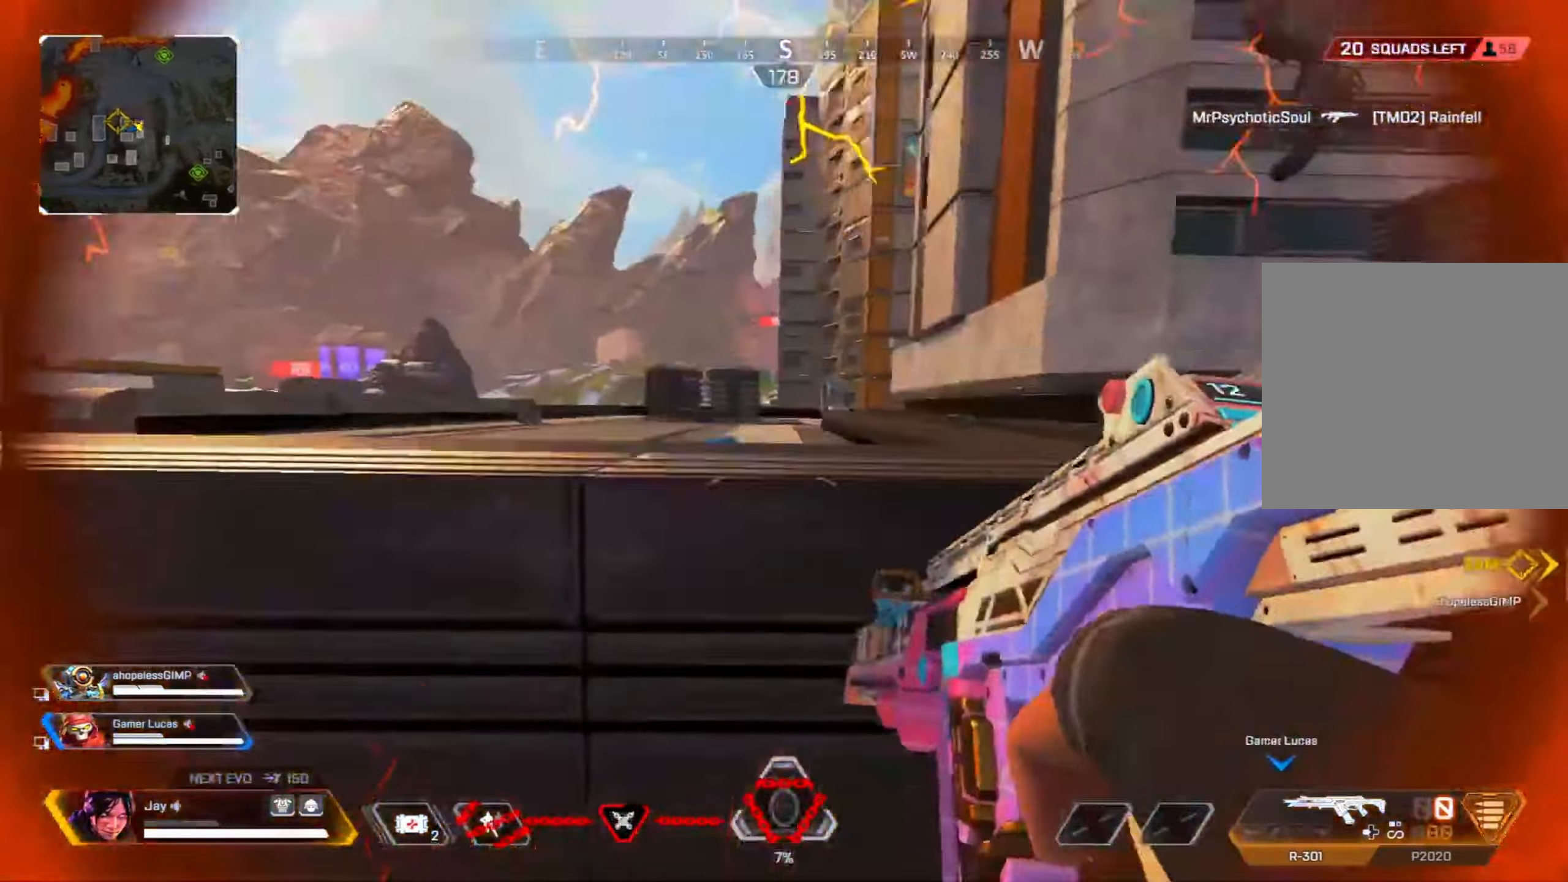
{"dt_ms": 500, "buttons": ["DPAD_UP"], "left_stick": "up", "right_stick": "center", "events": [[150, "CROSS", "up"], [200, "DPAD_UP", "down"], [400, "right_stick", "center"]]}
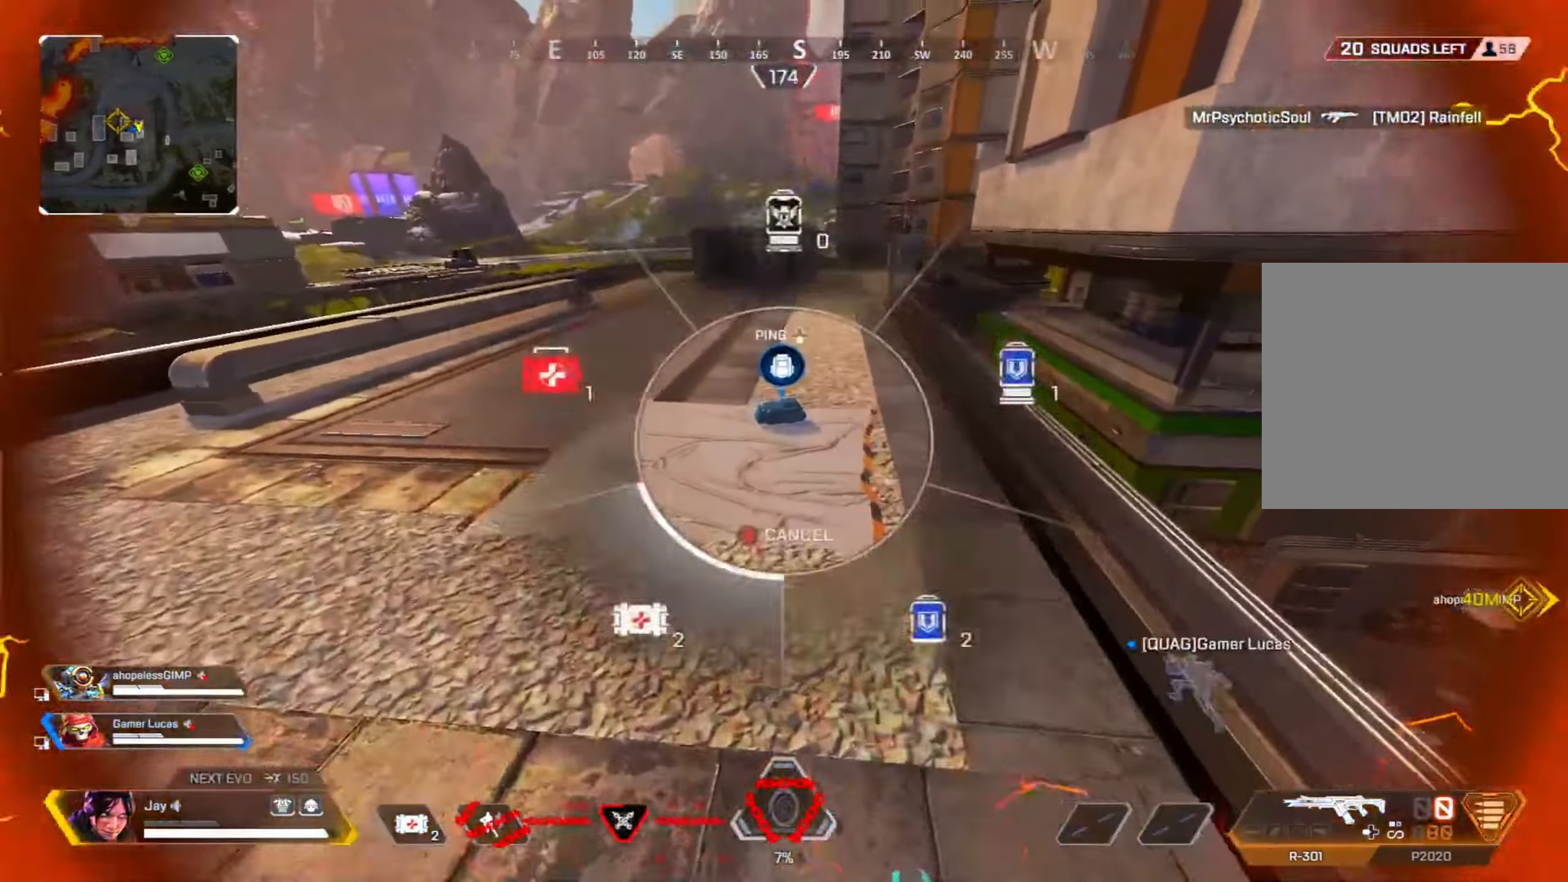
{"dt_ms": 500, "buttons": ["SQUARE"], "left_stick": "up", "right_stick": "center", "events": [[50, "DPAD_UP", "up"], [133, "DPAD_UP", "down"], [216, "DPAD_UP", "up"], [316, "SQUARE", "down"], [383, "SQUARE", "up"], [450, "SQUARE", "down"]]}